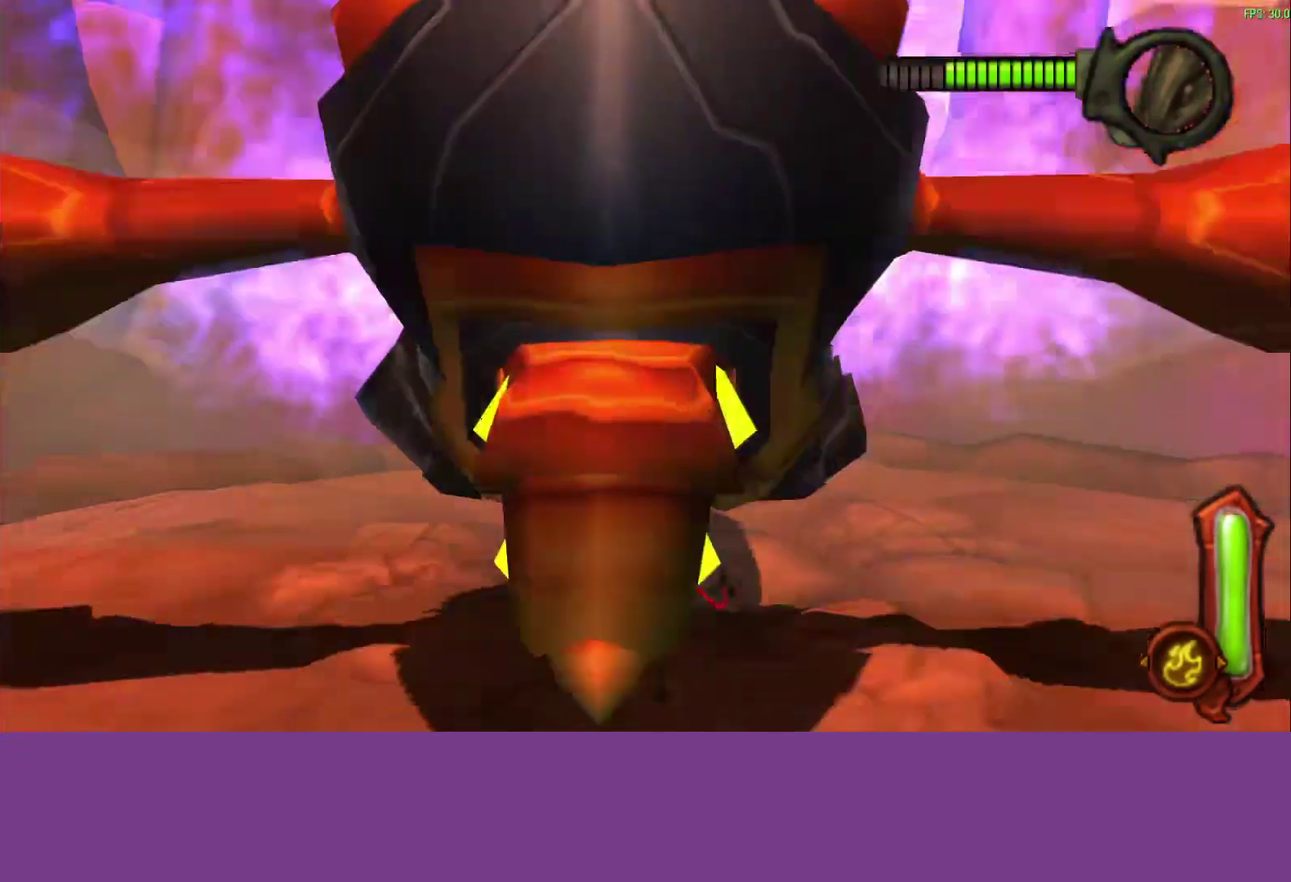
Gameplay with a controller (PlayStation layout); each line is a JSON object with the inputs held at the frame after it. "events" lists button and stick changes between this image and that frame as [ms after this image, input, new state], when the widget could be followed in between. Not read: L2 R3 right_stick.
{"buttons": [], "left_stick": "up-right", "events": [[83, "SQUARE", "down"], [133, "left_stick", "down"], [183, "SQUARE", "up"], [217, "left_stick", "down-left"], [233, "SQUARE", "down"], [317, "SQUARE", "up"], [350, "left_stick", "center"], [450, "left_stick", "up-right"]]}
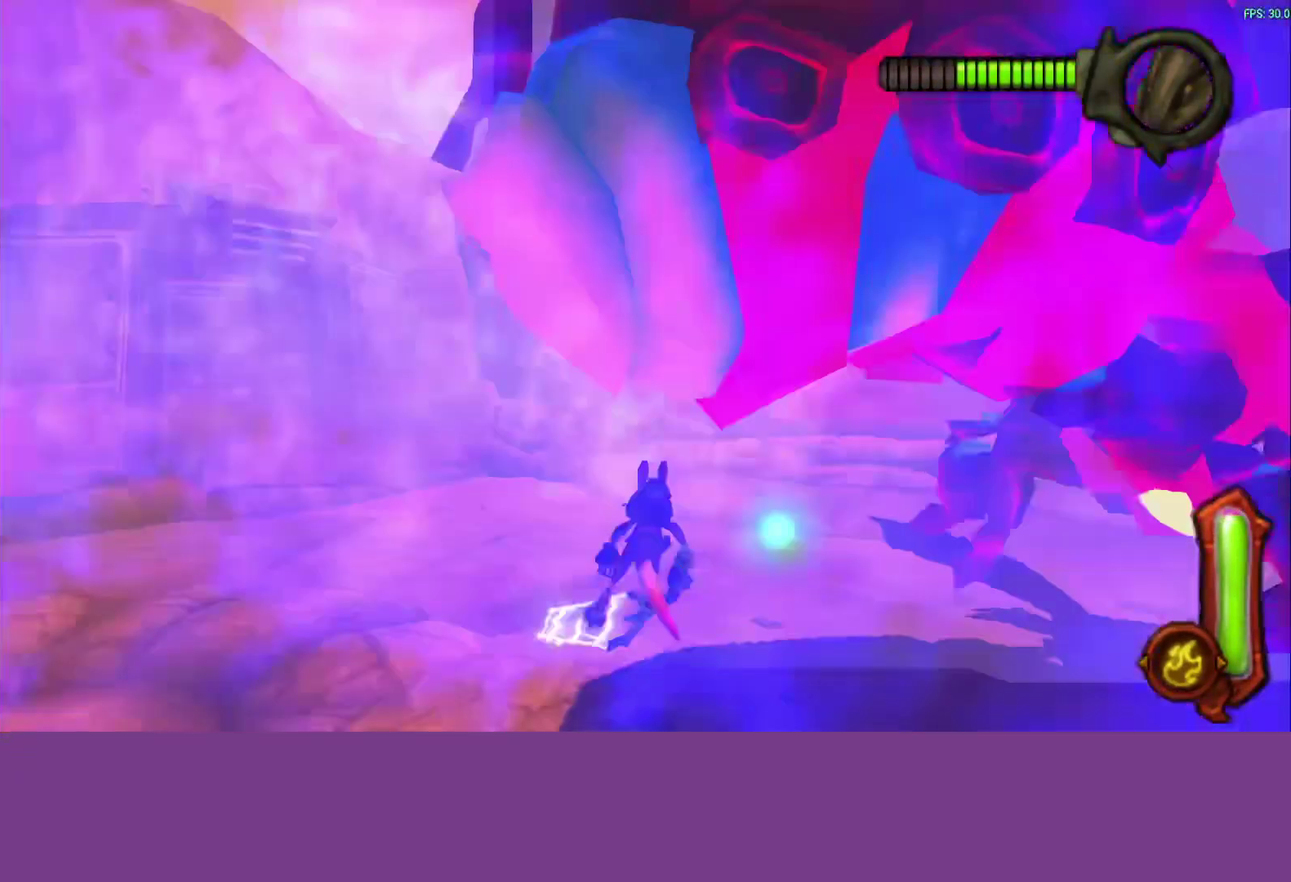
{"buttons": ["CROSS"], "left_stick": "up", "events": [[333, "left_stick", "up"], [400, "CROSS", "down"]]}
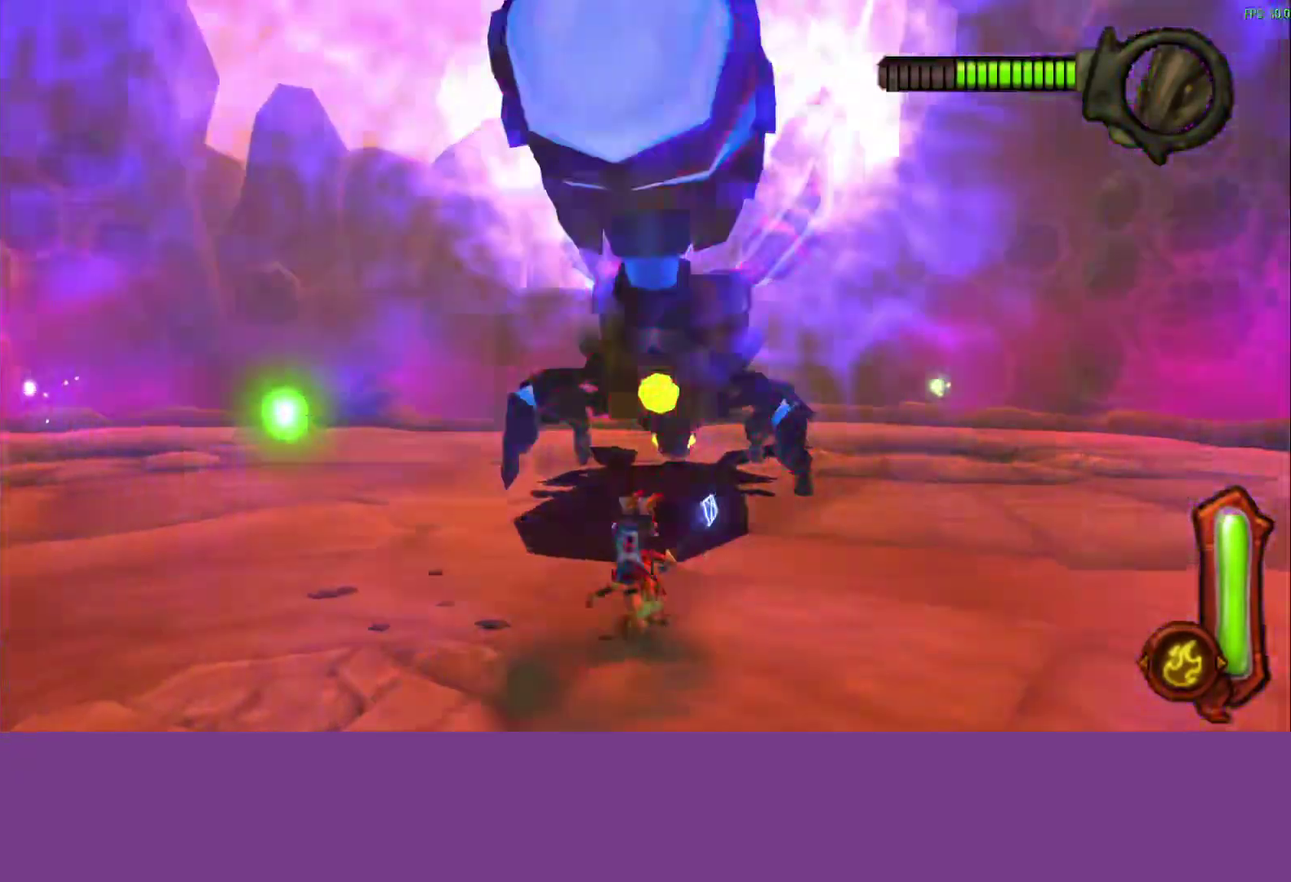
{"buttons": [], "left_stick": "down-left", "events": [[33, "CROSS", "up"], [133, "SQUARE", "down"], [133, "left_stick", "up-left"], [233, "left_stick", "down-left"], [267, "SQUARE", "up"]]}
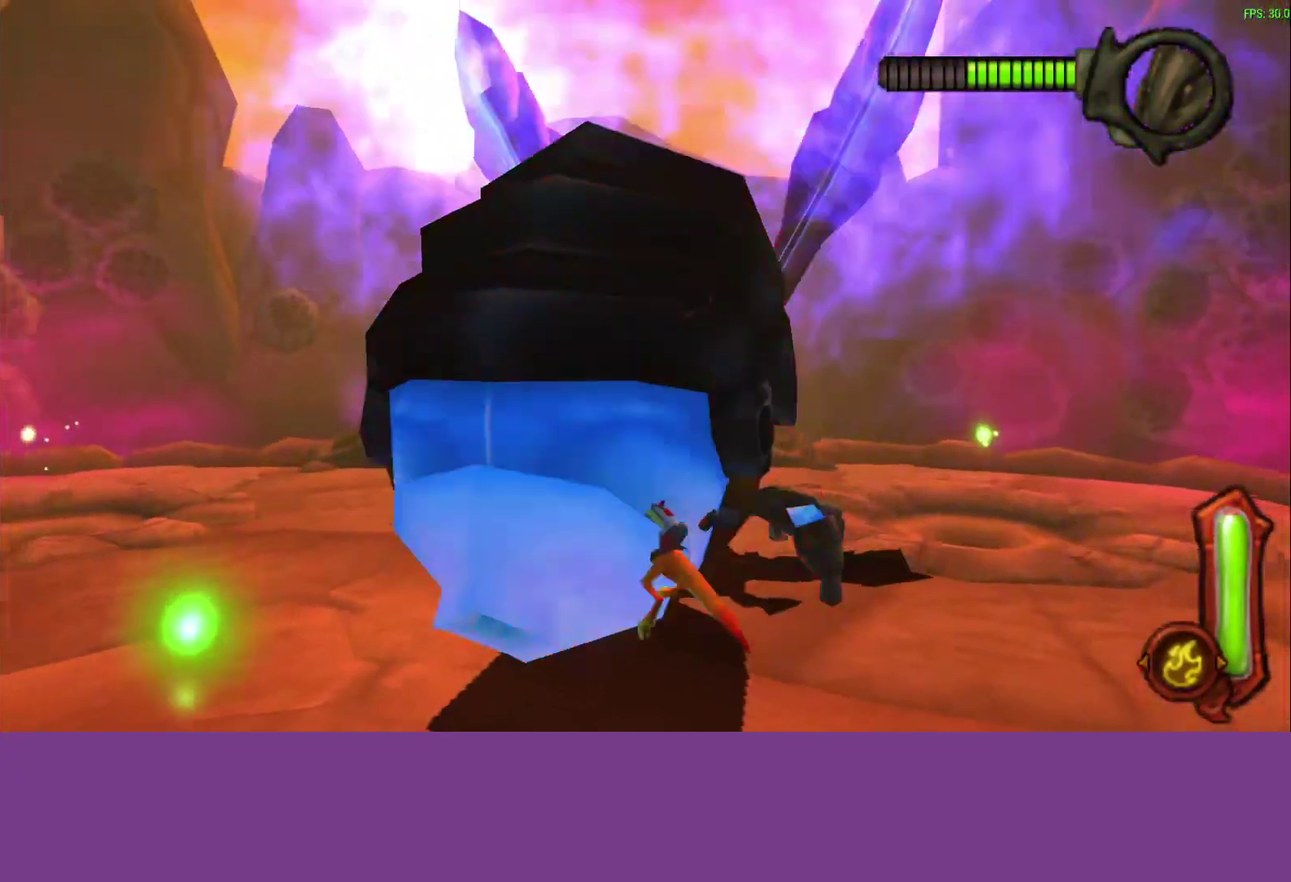
{"buttons": ["CROSS"], "left_stick": "up-left", "events": [[217, "left_stick", "left"], [267, "left_stick", "up-left"], [467, "CROSS", "down"]]}
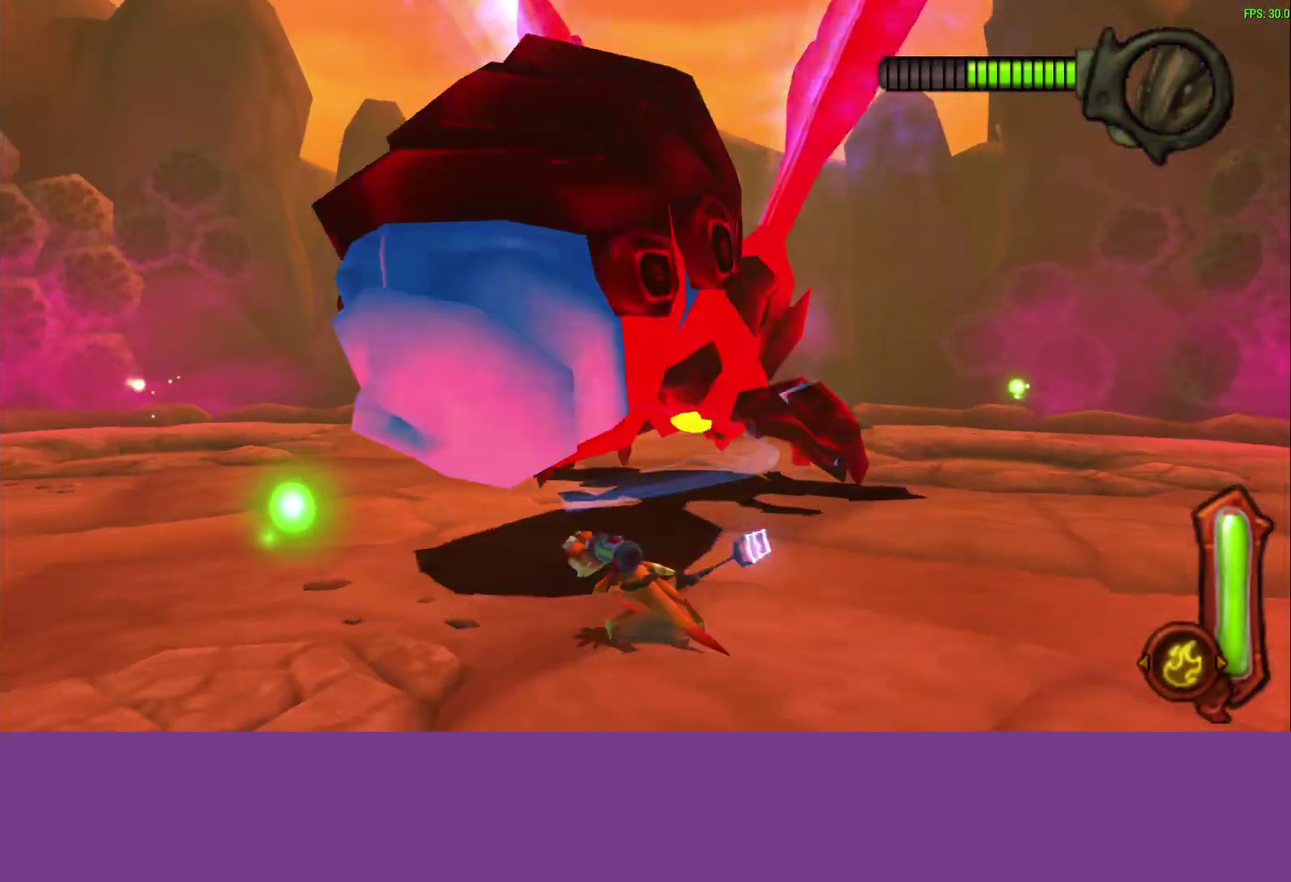
{"buttons": [], "left_stick": "down-right", "events": [[67, "CROSS", "up"], [67, "left_stick", "up"], [133, "SQUARE", "down"], [150, "left_stick", "center"], [250, "SQUARE", "up"], [267, "left_stick", "down-right"], [350, "left_stick", "down"], [483, "left_stick", "down-right"]]}
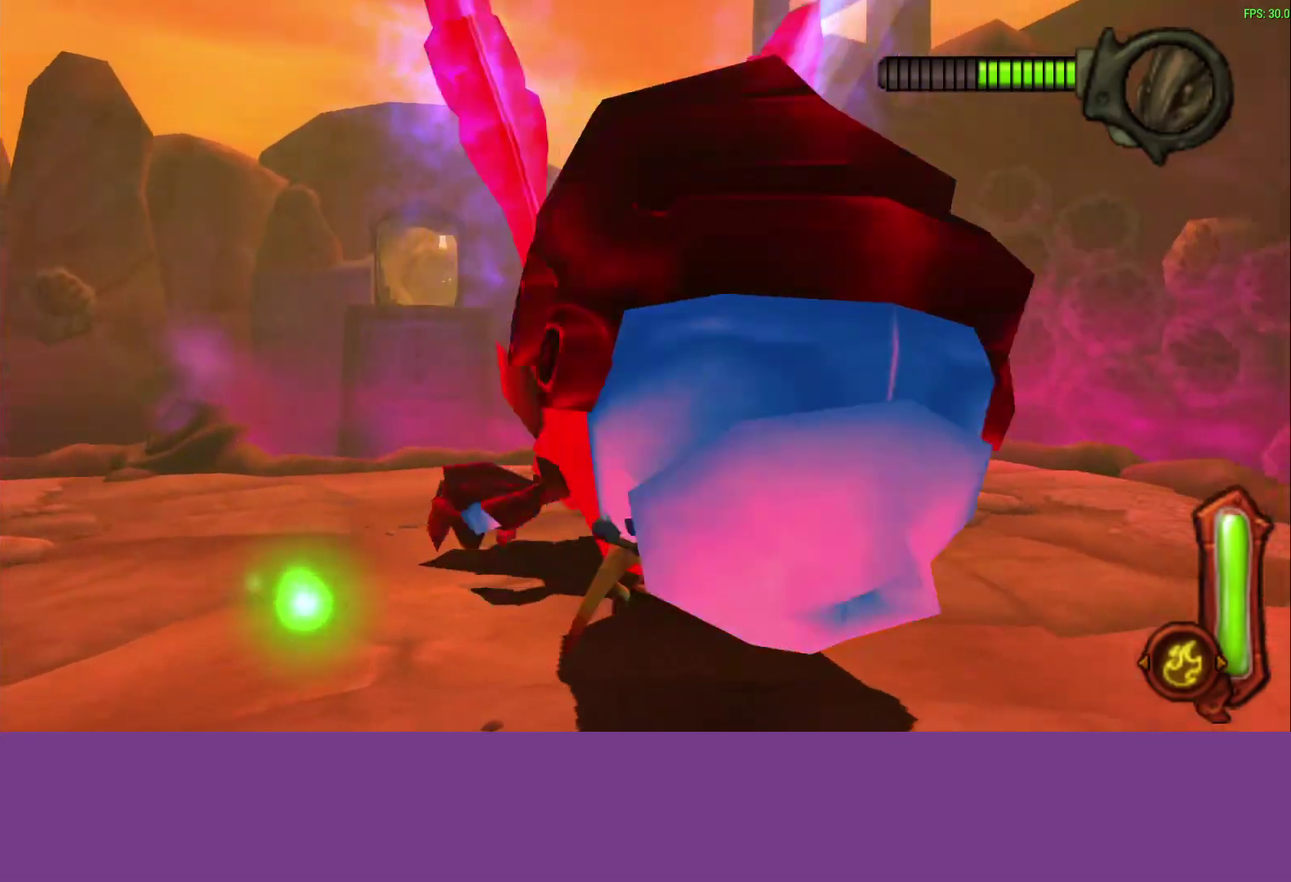
{"buttons": ["CROSS"], "left_stick": "up", "events": [[300, "left_stick", "center"], [433, "CROSS", "down"], [500, "left_stick", "up"]]}
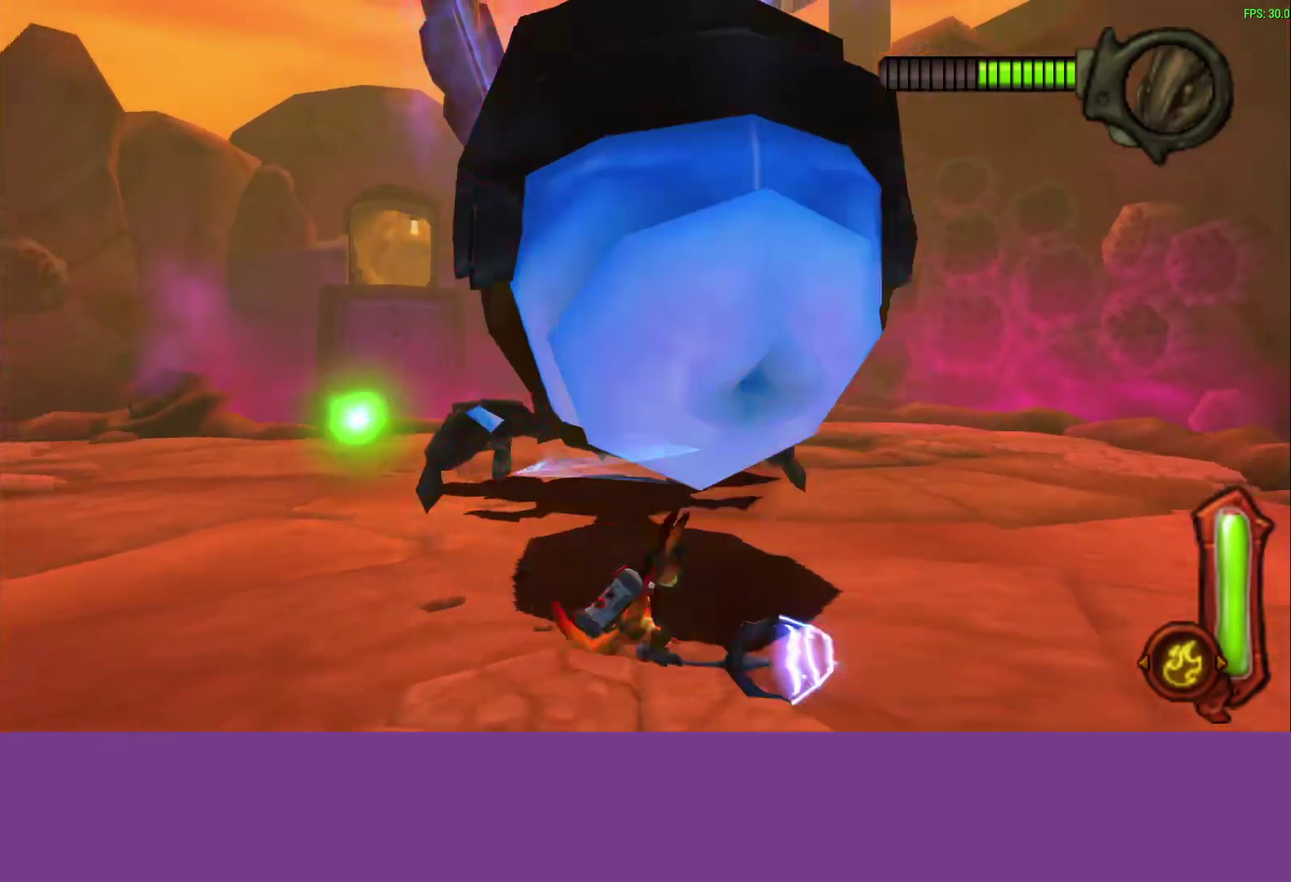
{"buttons": [], "left_stick": "down", "events": [[17, "CROSS", "up"], [117, "SQUARE", "down"], [117, "left_stick", "up-right"], [233, "SQUARE", "up"], [417, "left_stick", "down"]]}
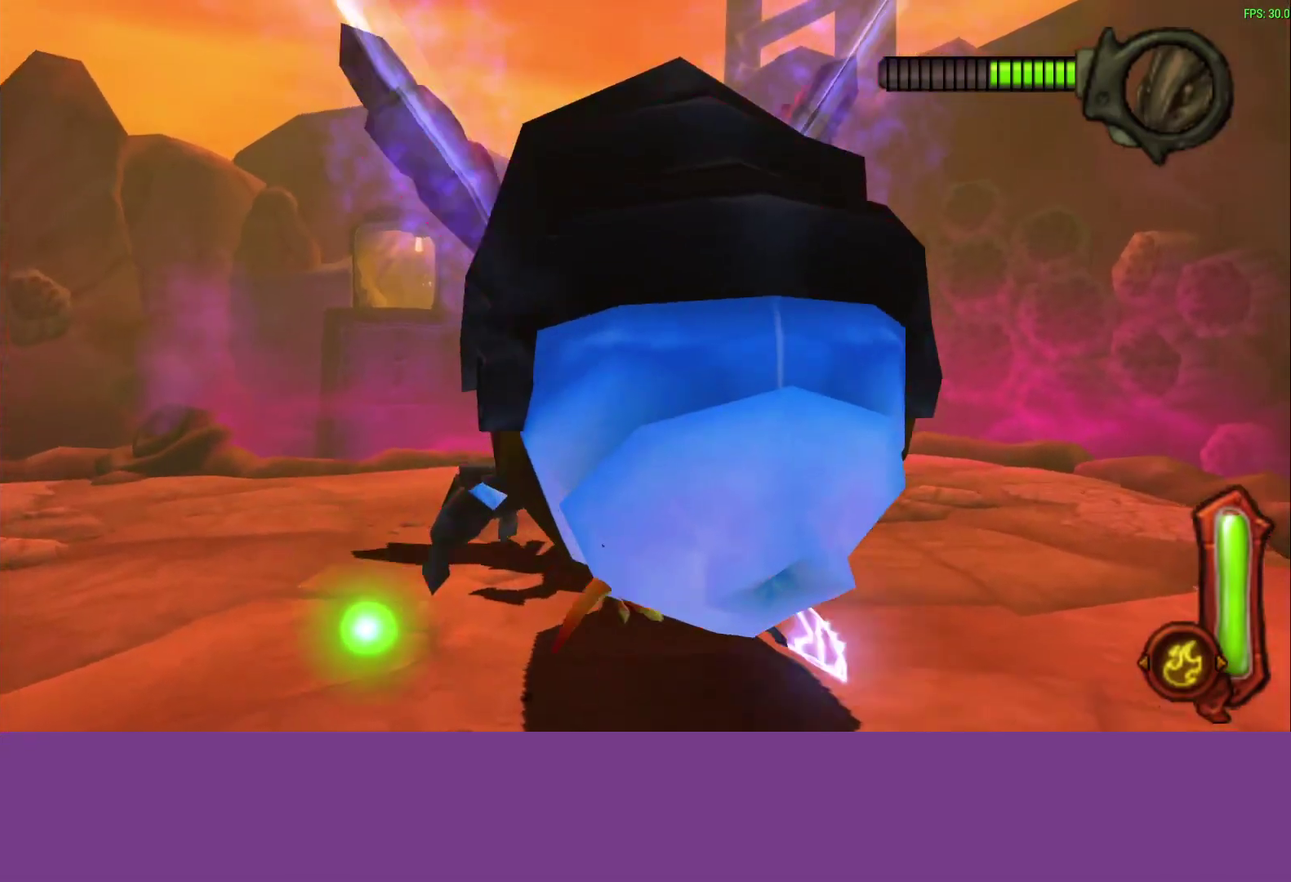
{"buttons": ["SQUARE"], "left_stick": "up-right", "events": [[233, "left_stick", "center"], [317, "left_stick", "up-right"], [350, "CROSS", "down"], [433, "CROSS", "up"], [500, "SQUARE", "down"]]}
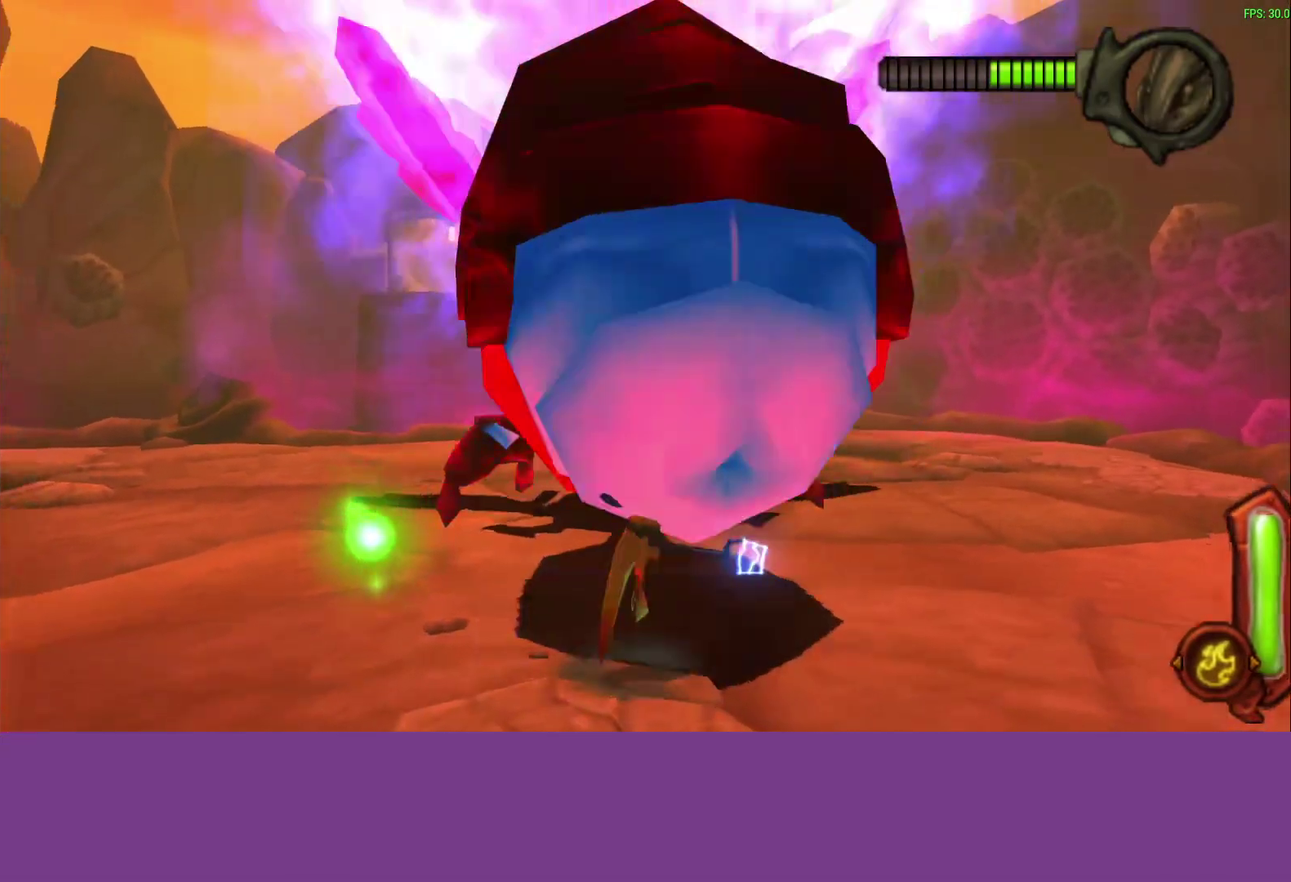
{"buttons": [], "left_stick": "down", "events": [[100, "SQUARE", "up"], [200, "left_stick", "down"]]}
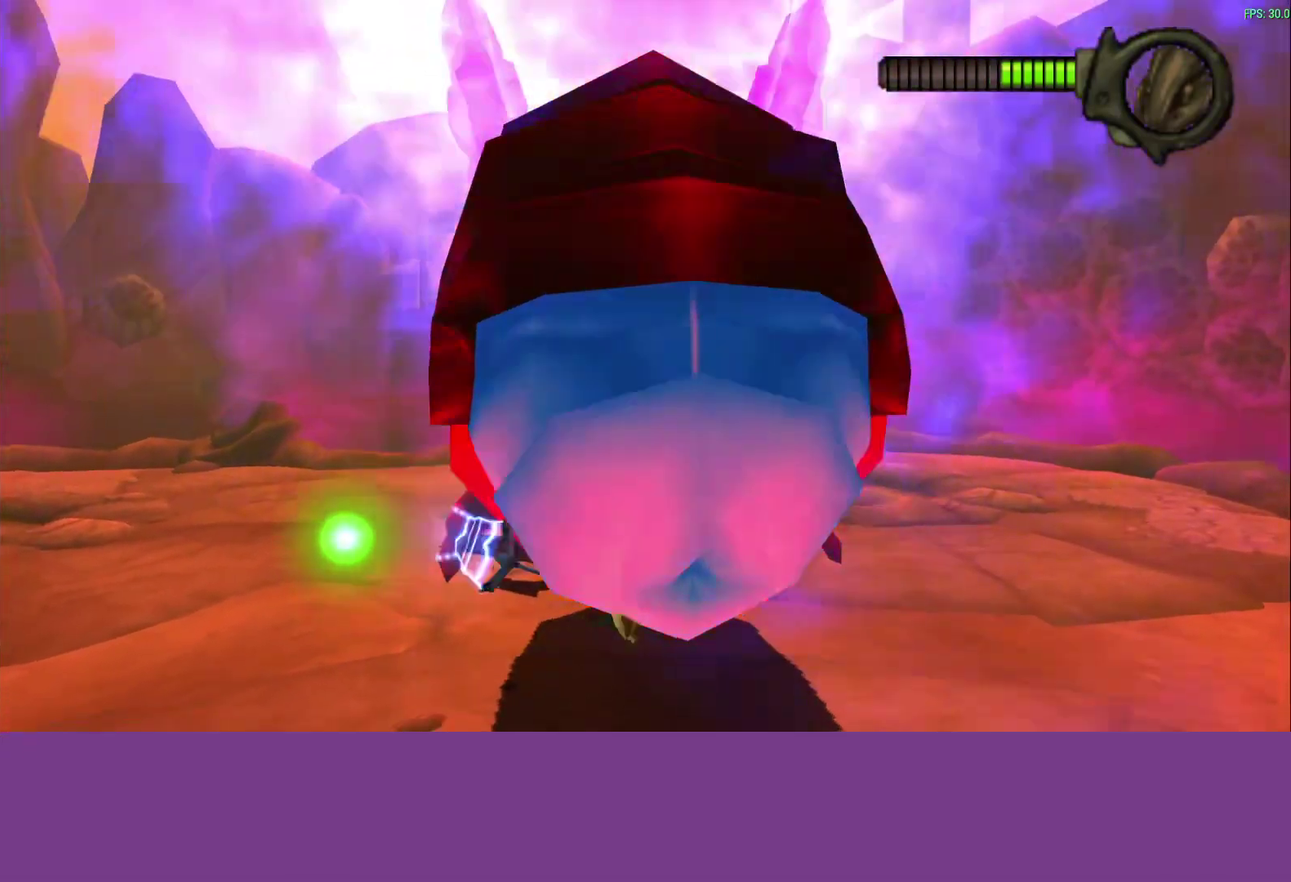
{"buttons": [], "left_stick": "up", "events": [[100, "left_stick", "center"], [183, "CROSS", "down"], [217, "left_stick", "up-right"], [267, "left_stick", "up"], [283, "CROSS", "up"], [367, "SQUARE", "down"], [483, "SQUARE", "up"]]}
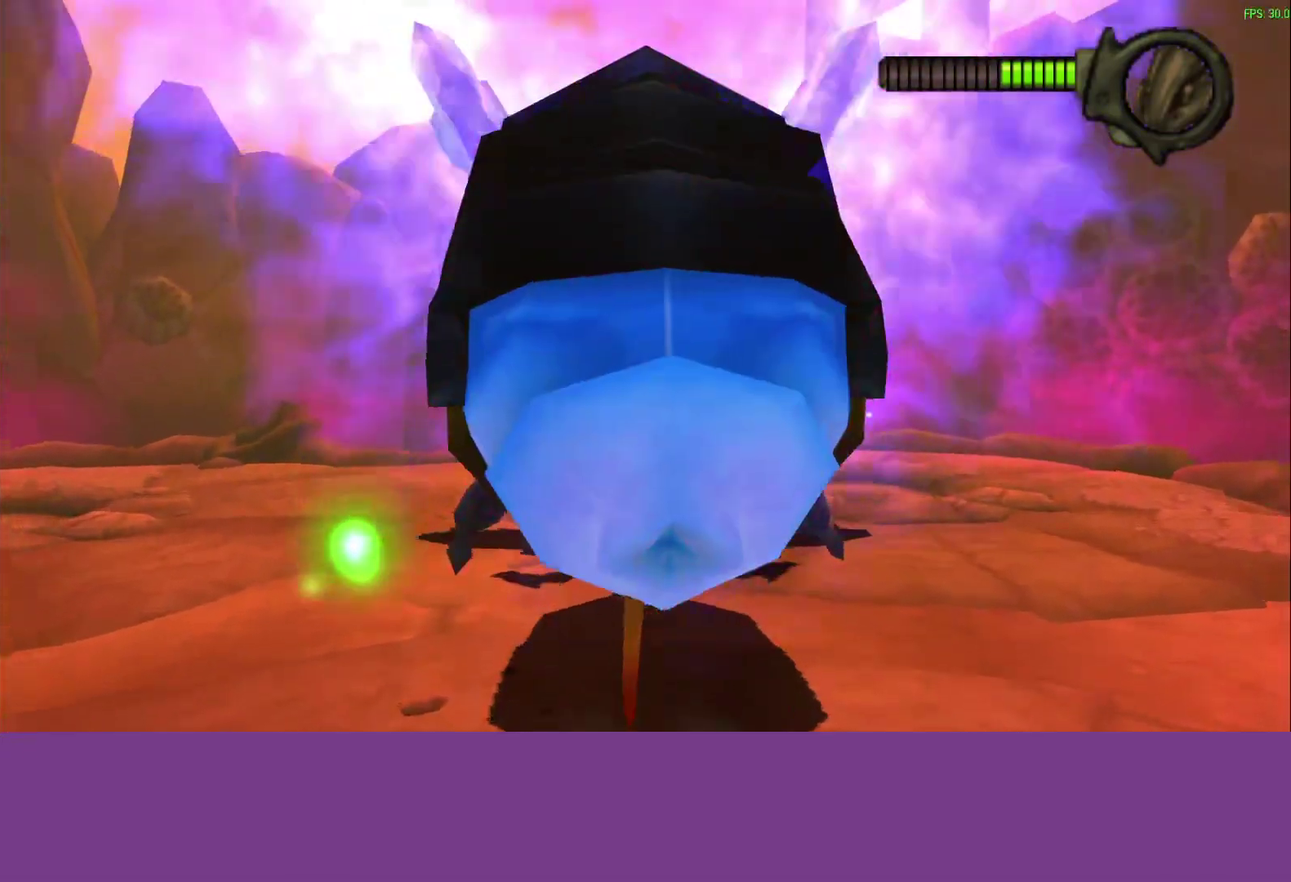
{"buttons": ["CROSS"], "left_stick": "center", "events": [[67, "left_stick", "down"], [433, "left_stick", "center"], [500, "CROSS", "down"]]}
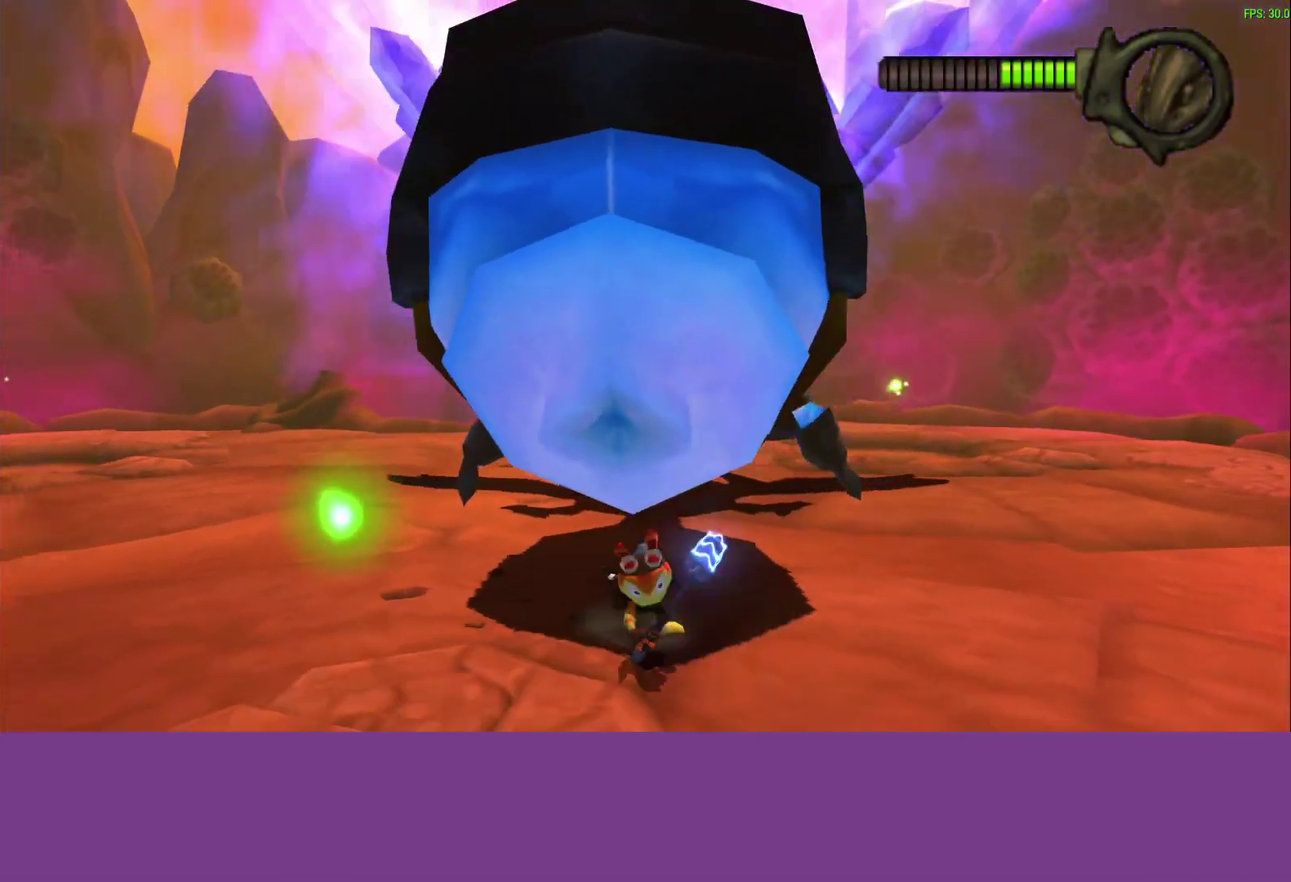
{"buttons": [], "left_stick": "center", "events": [[17, "left_stick", "down"], [83, "left_stick", "center"], [133, "CROSS", "up"], [200, "SQUARE", "down"], [233, "left_stick", "up"], [333, "SQUARE", "up"], [417, "SQUARE", "down"], [433, "left_stick", "center"], [500, "SQUARE", "up"]]}
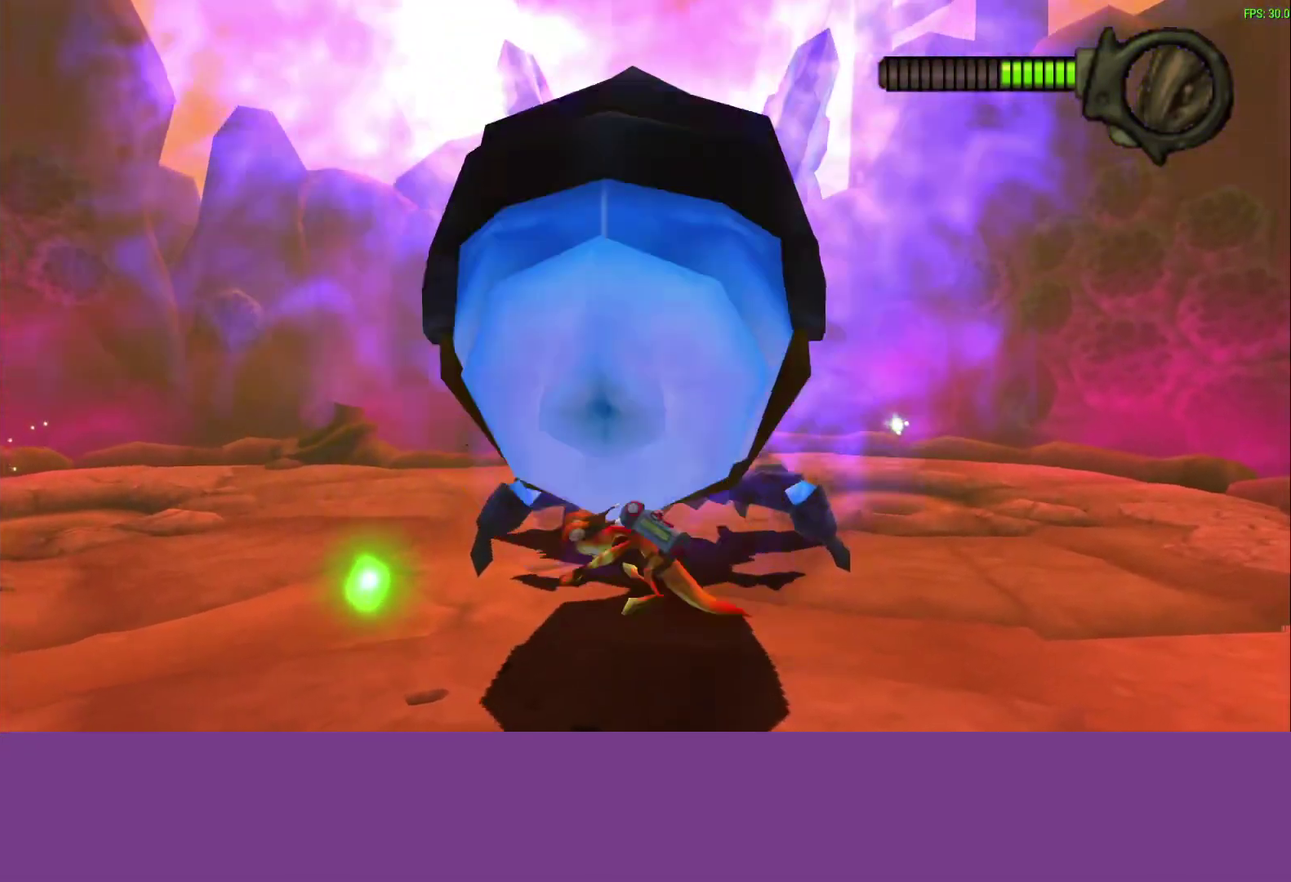
{"buttons": [], "left_stick": "center", "events": [[33, "left_stick", "up"], [67, "SQUARE", "down"], [150, "left_stick", "center"], [183, "SQUARE", "up"]]}
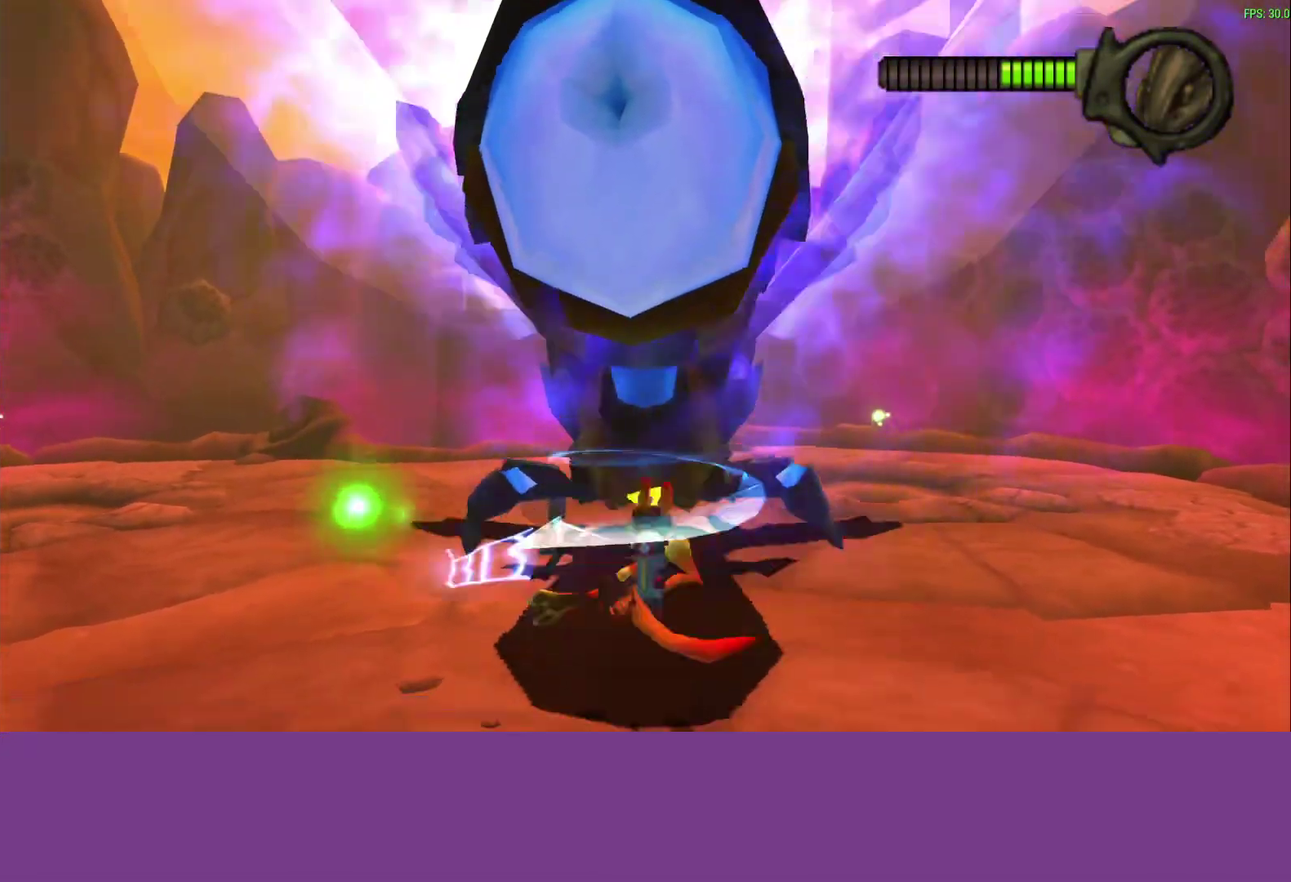
{"buttons": [], "left_stick": "center", "events": []}
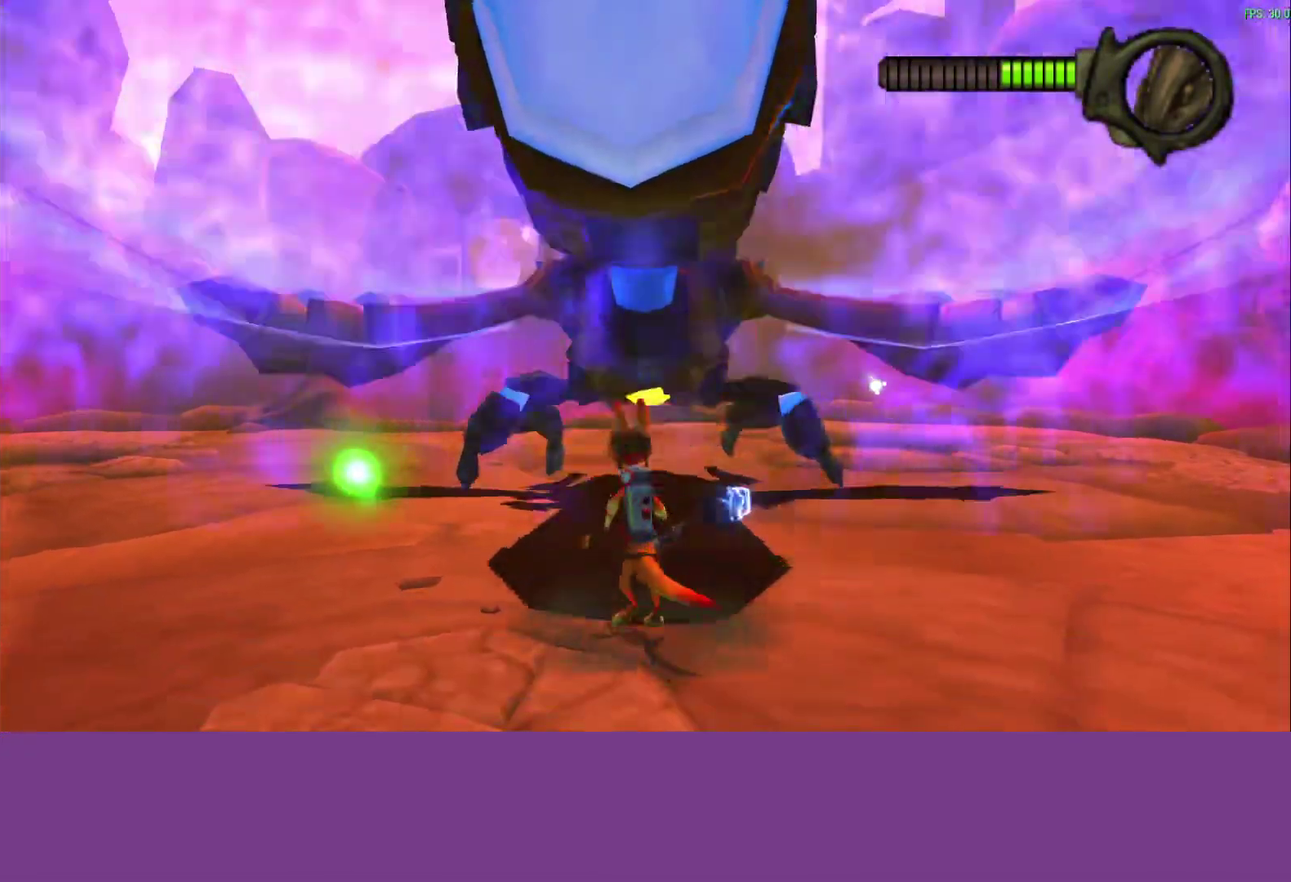
{"buttons": [], "left_stick": "center", "events": []}
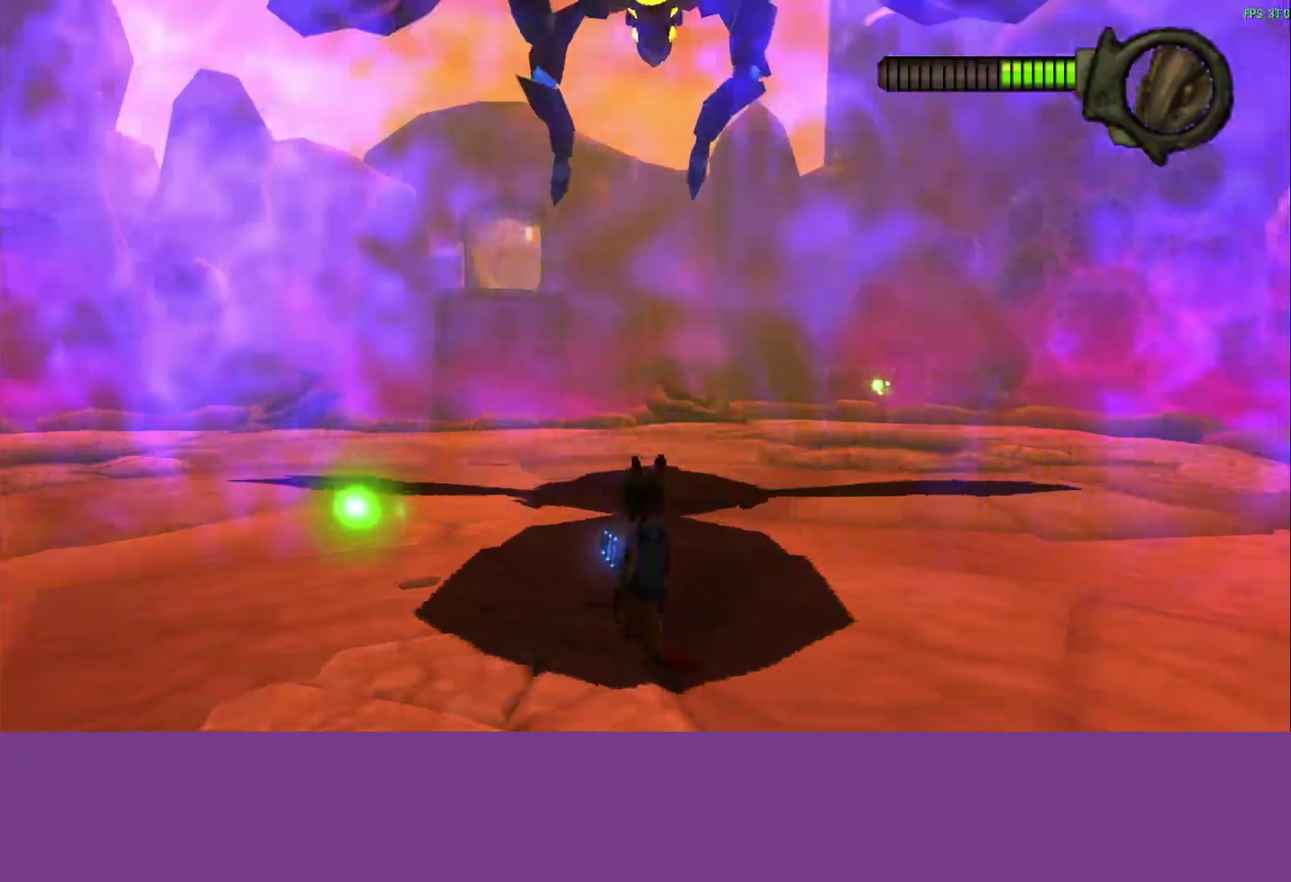
{"buttons": [], "left_stick": "center", "events": []}
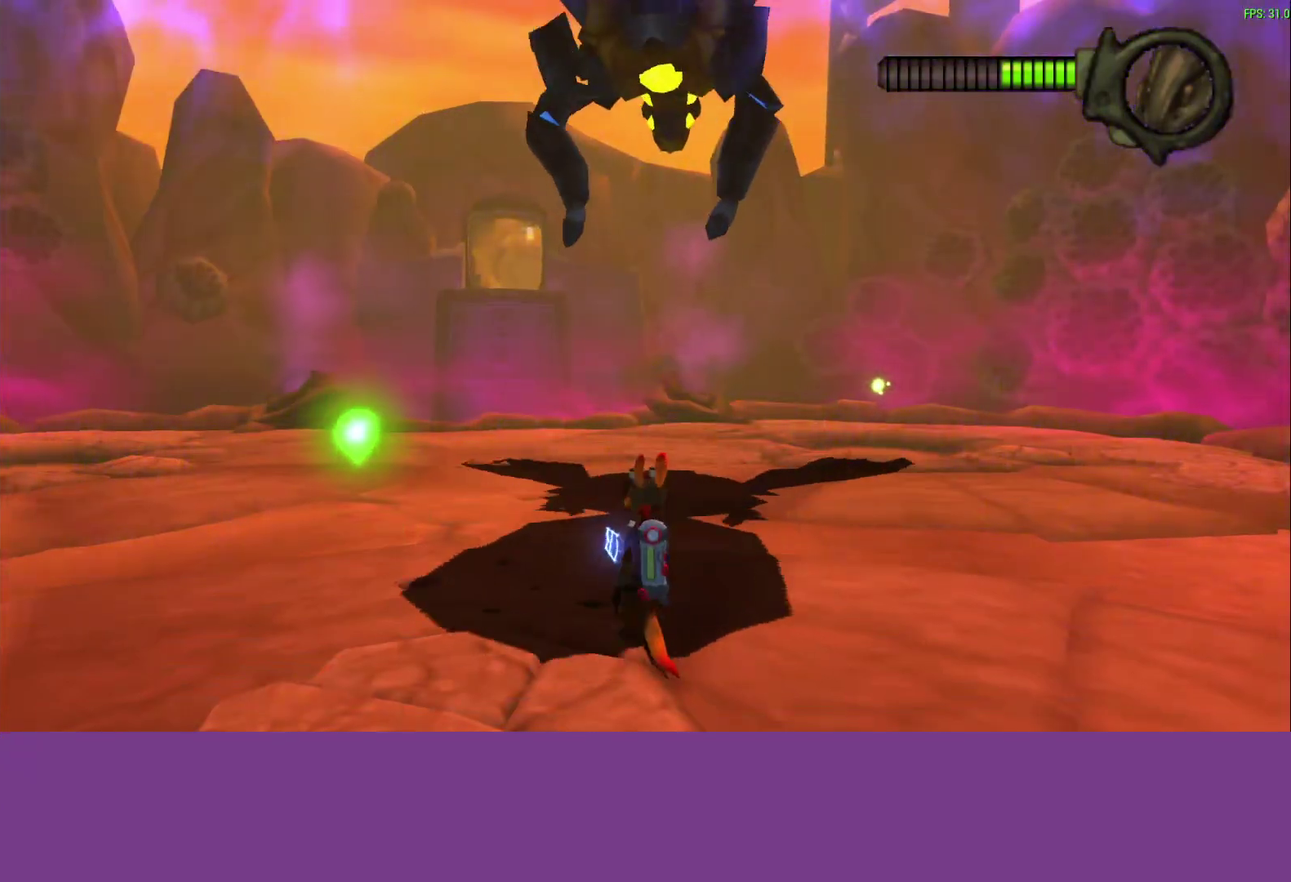
{"buttons": [], "left_stick": "center", "events": []}
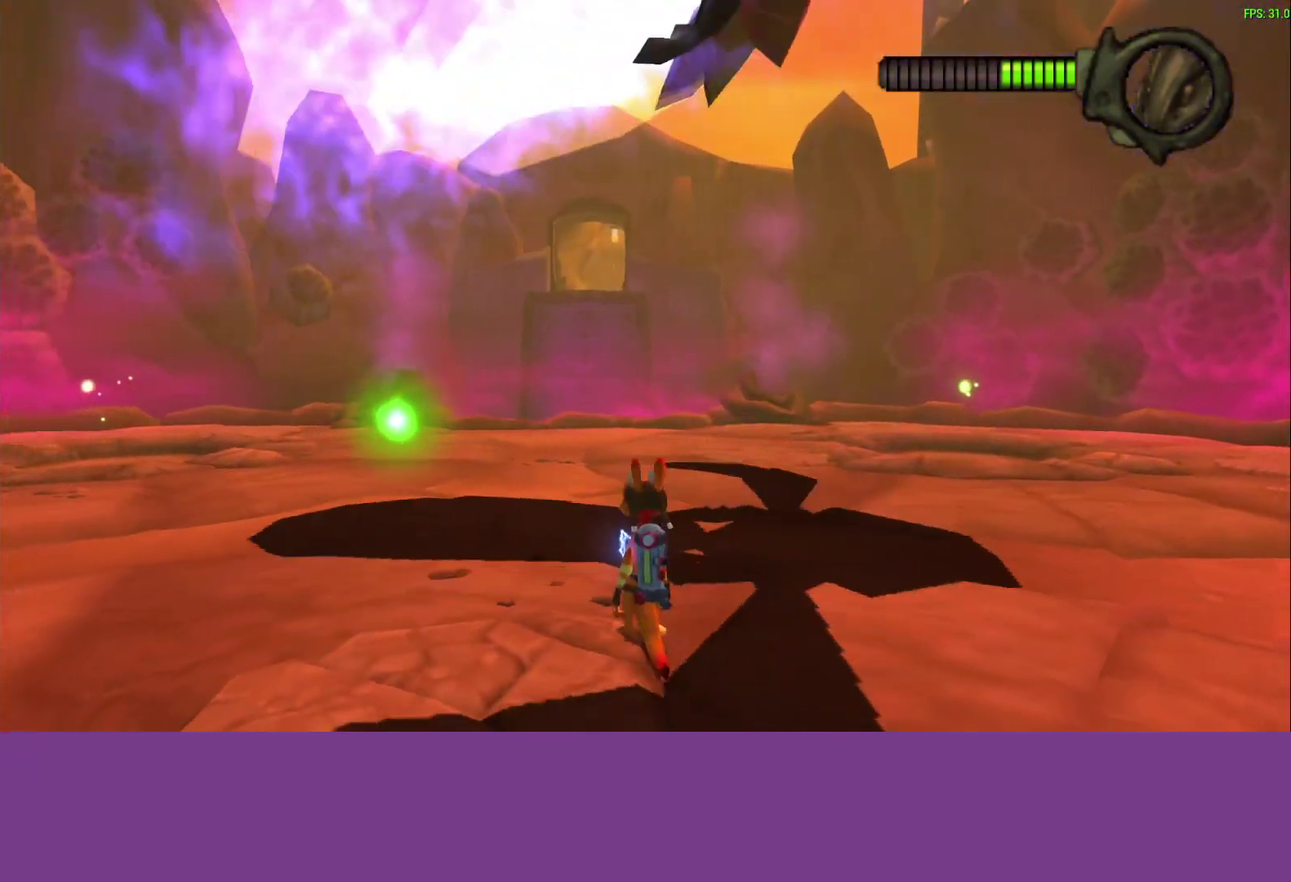
{"buttons": [], "left_stick": "center", "events": []}
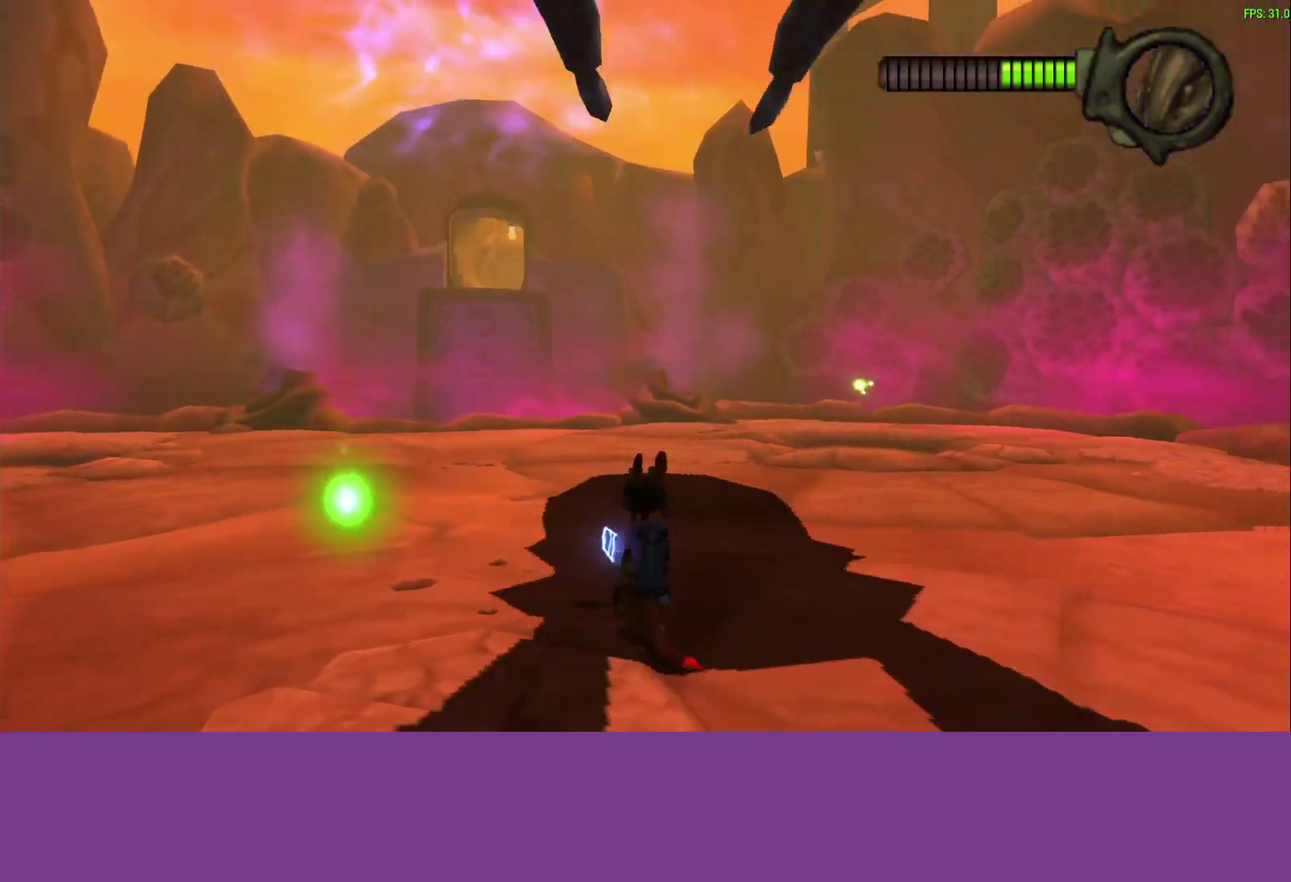
{"buttons": [], "left_stick": "center", "events": []}
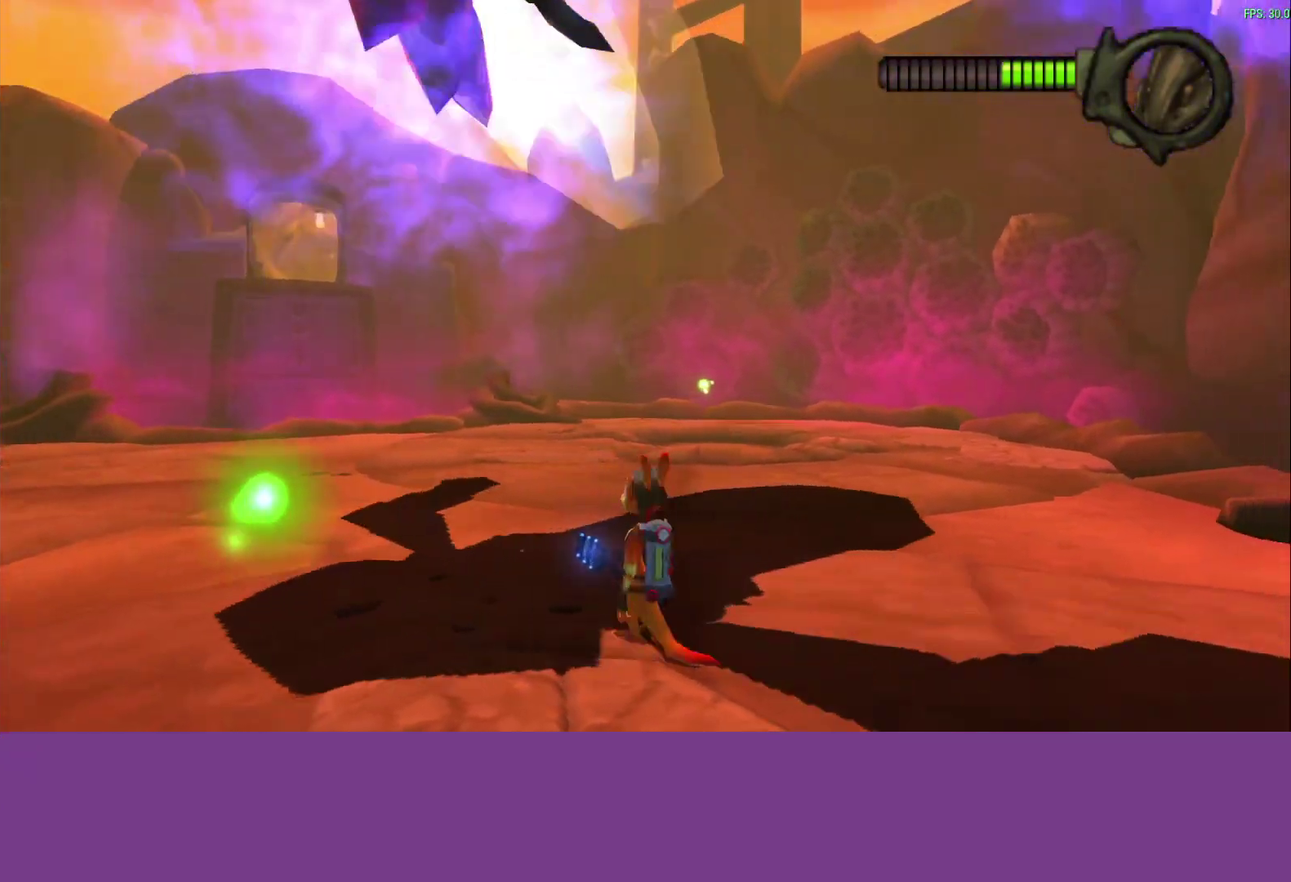
{"buttons": [], "left_stick": "up-left", "events": [[400, "left_stick", "up-left"]]}
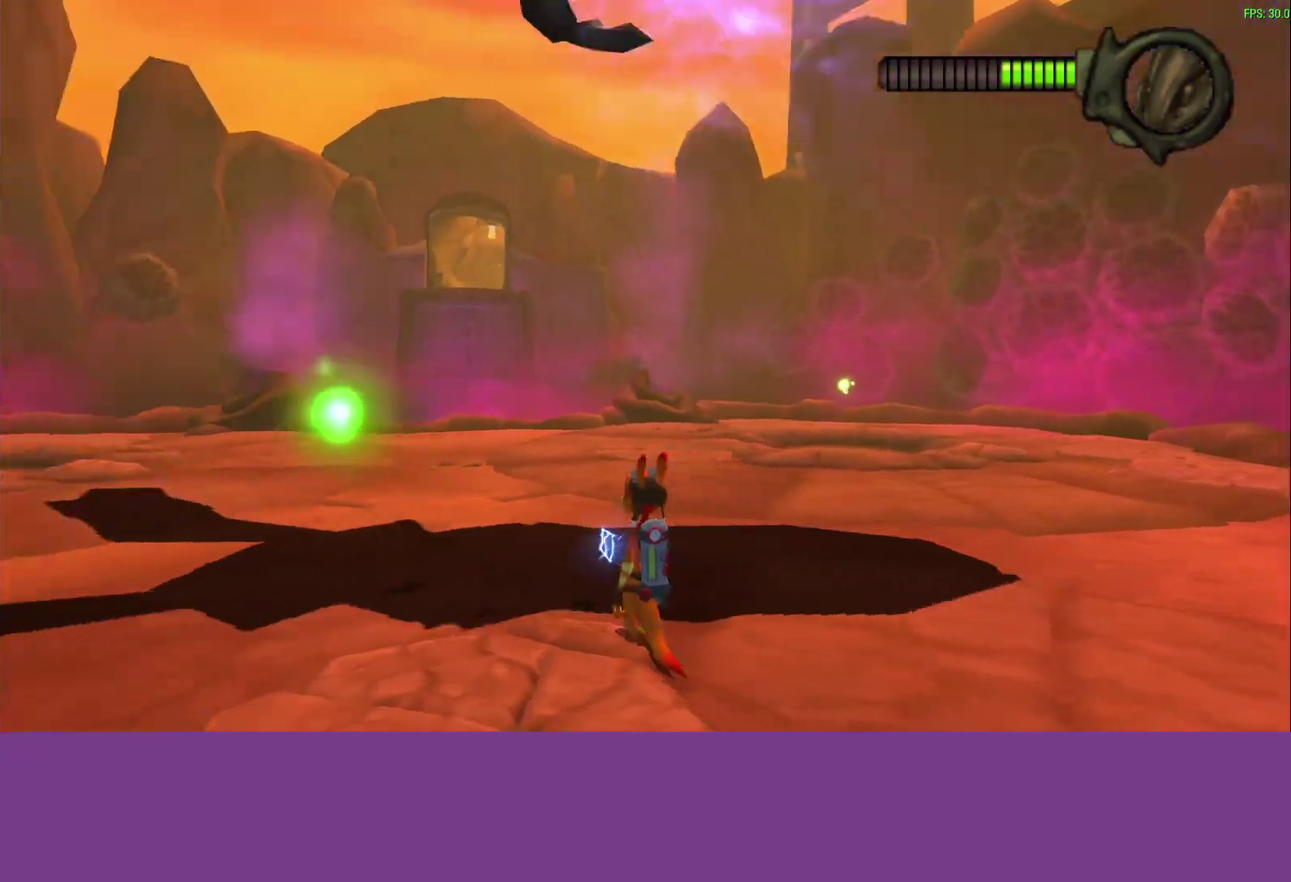
{"buttons": [], "left_stick": "up-left", "events": [[117, "left_stick", "up"], [367, "left_stick", "up-left"]]}
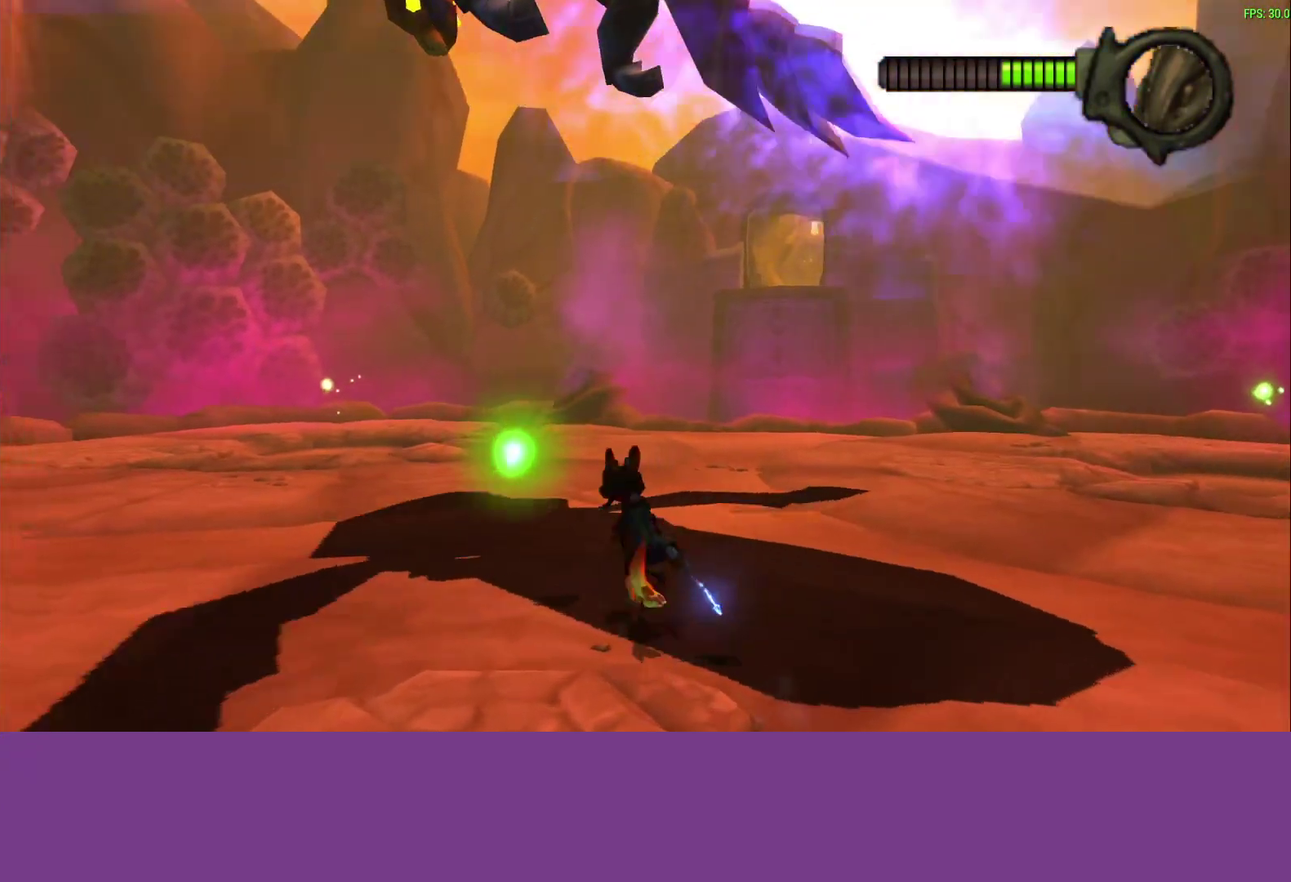
{"buttons": [], "left_stick": "up", "events": [[50, "left_stick", "up"]]}
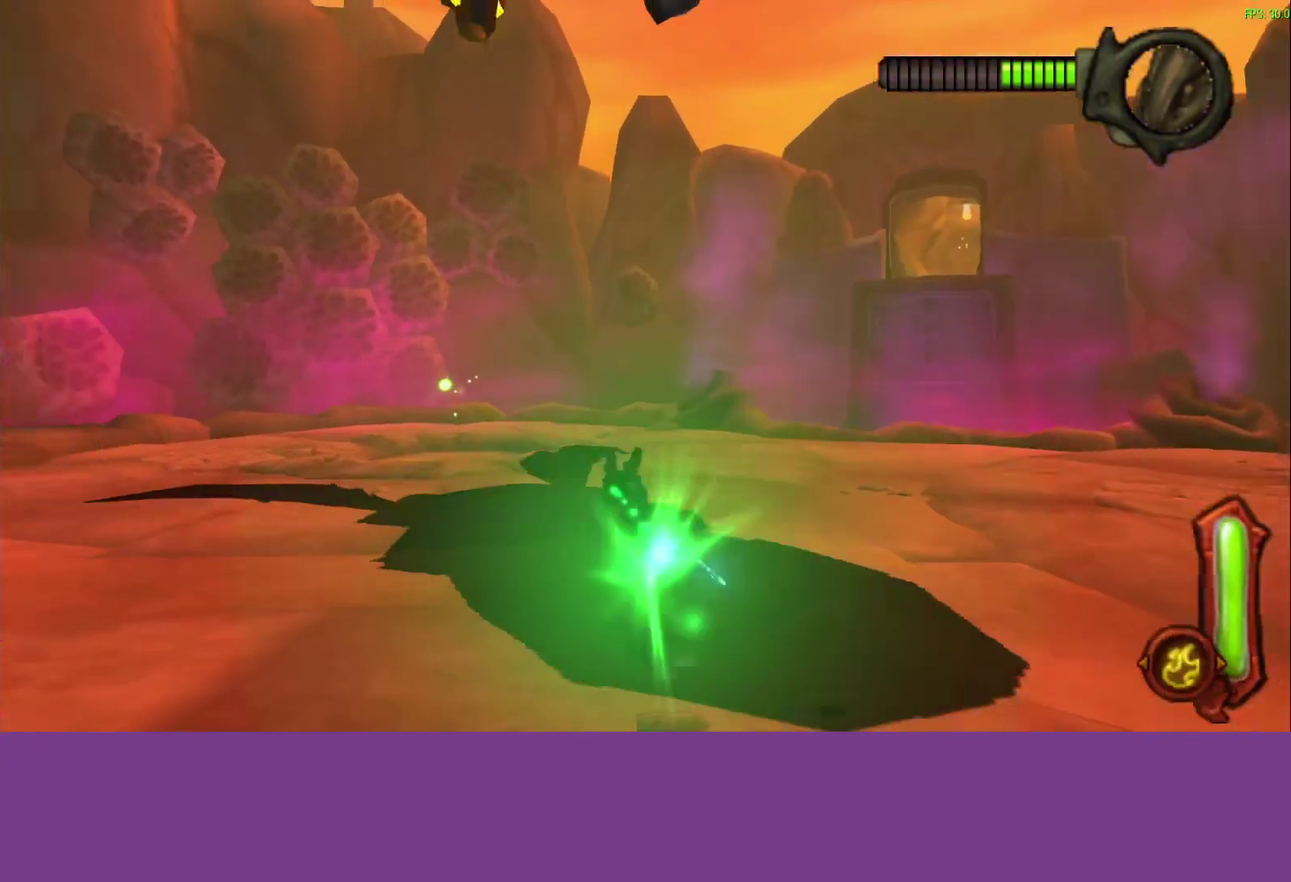
{"buttons": [], "left_stick": "up", "events": []}
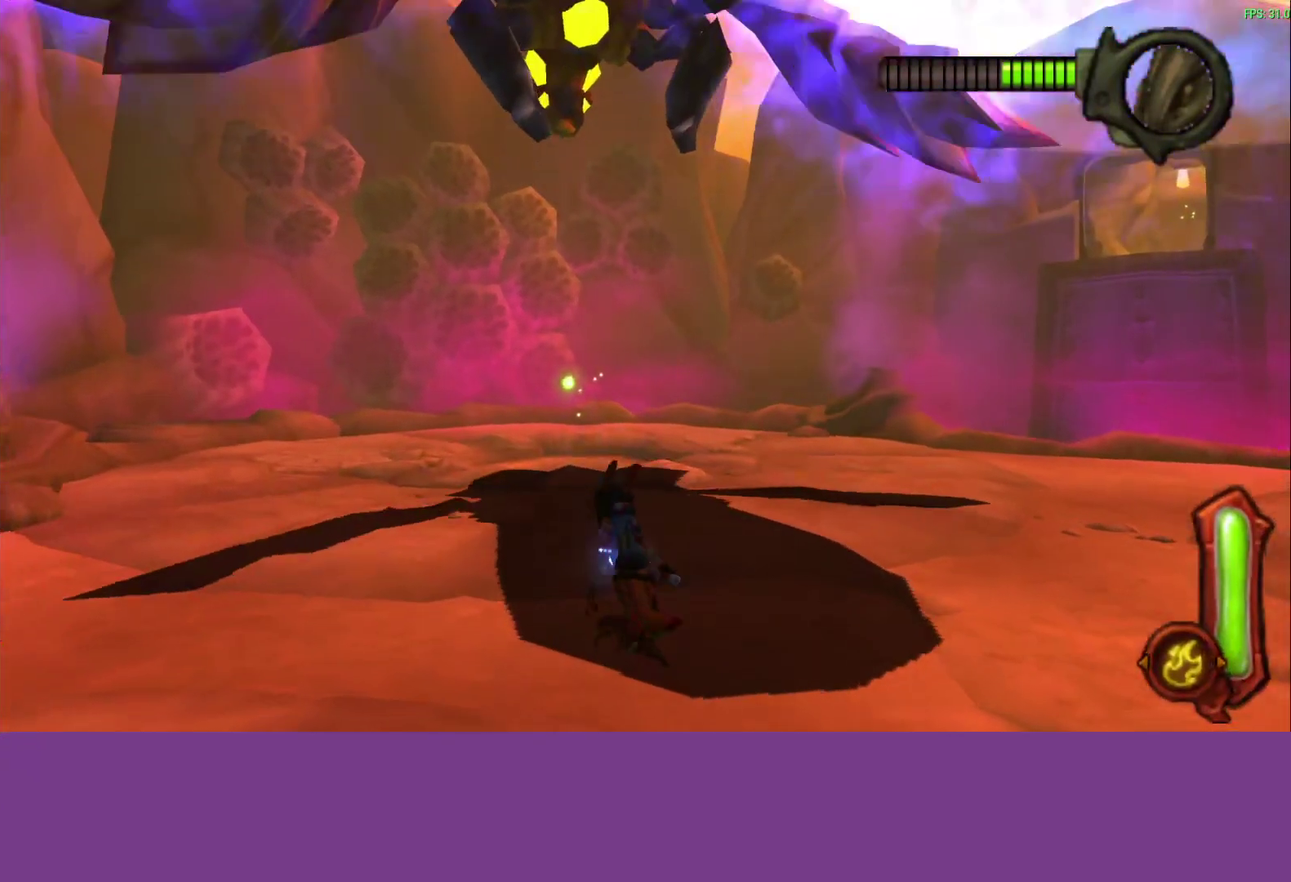
{"buttons": [], "left_stick": "up", "events": []}
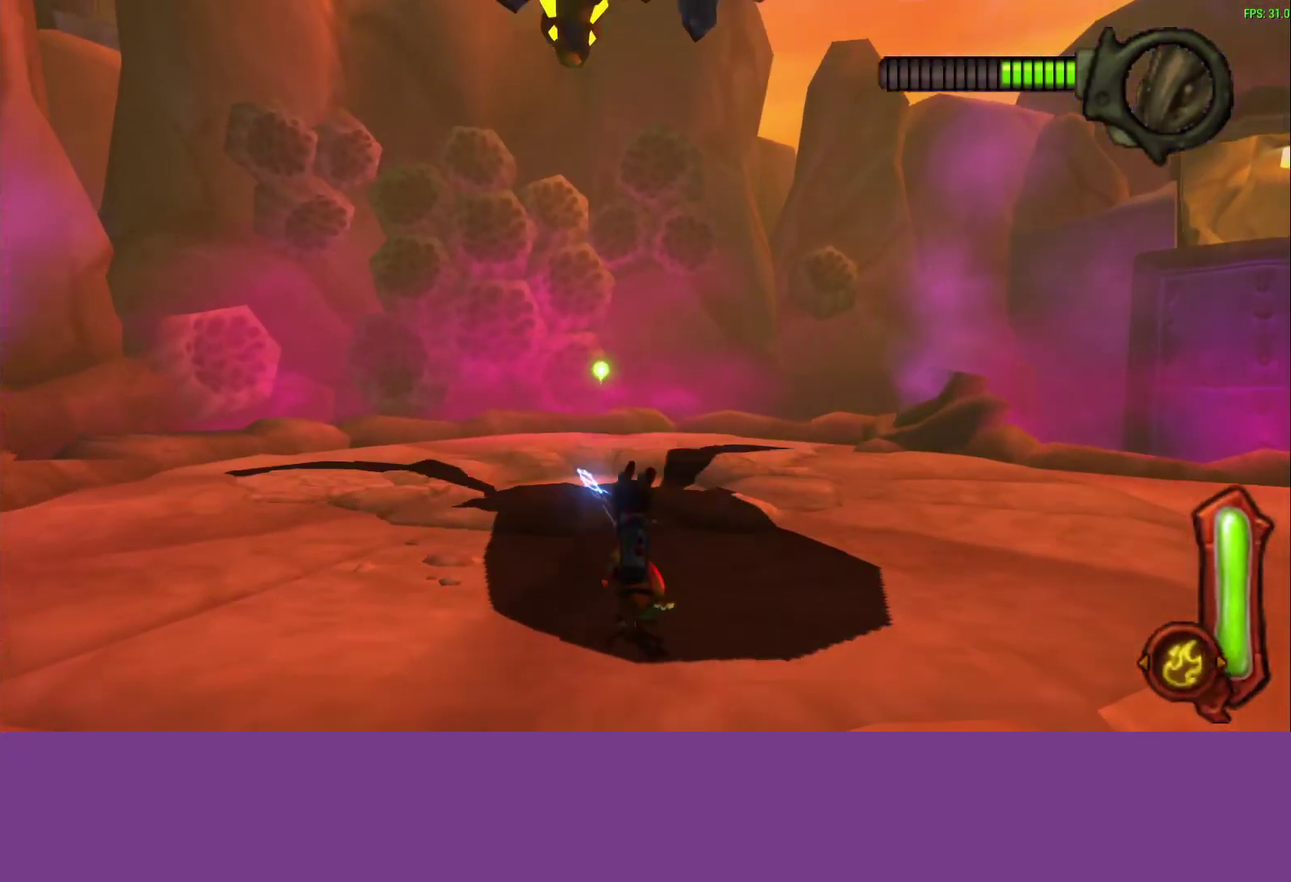
{"buttons": [], "left_stick": "up", "events": []}
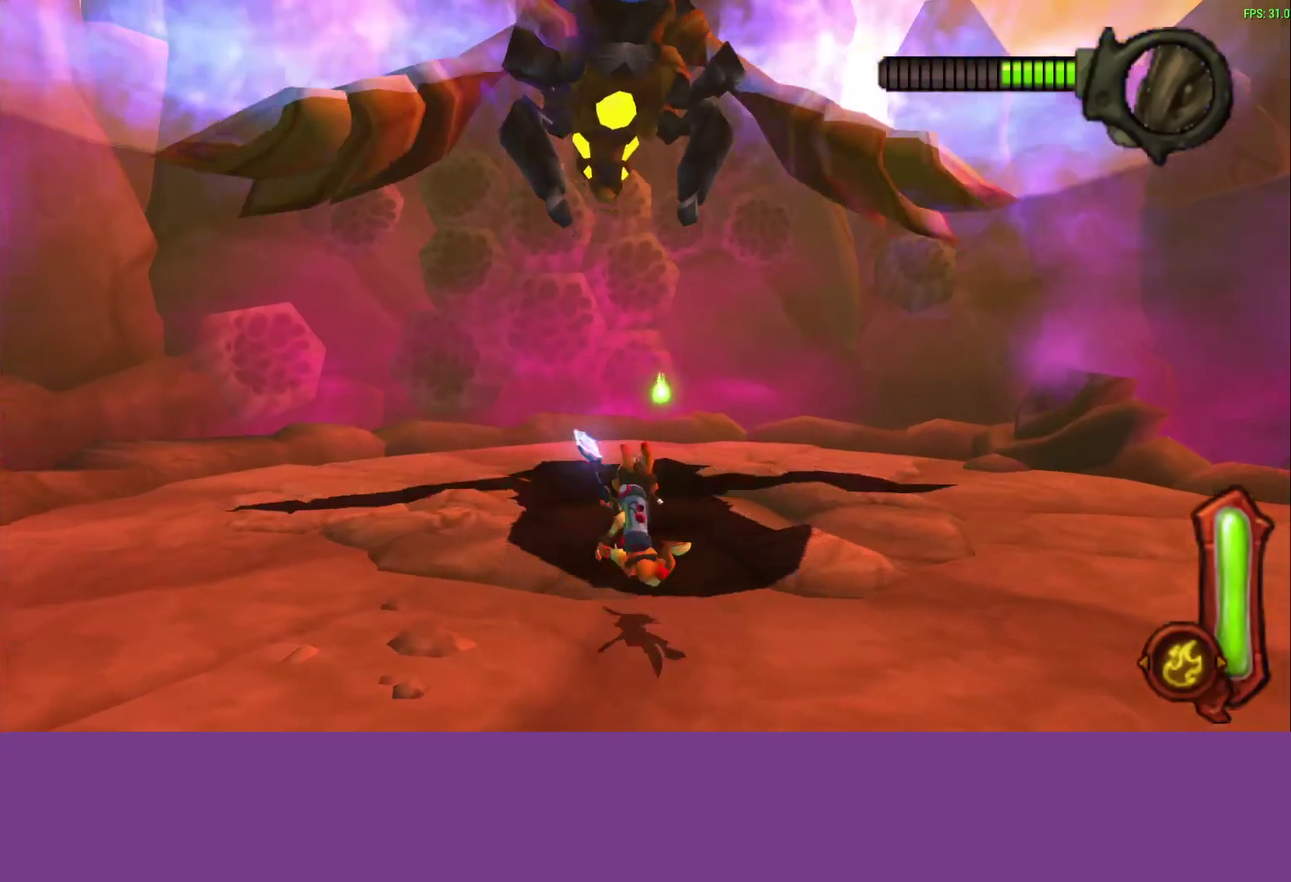
{"buttons": [], "left_stick": "up", "events": []}
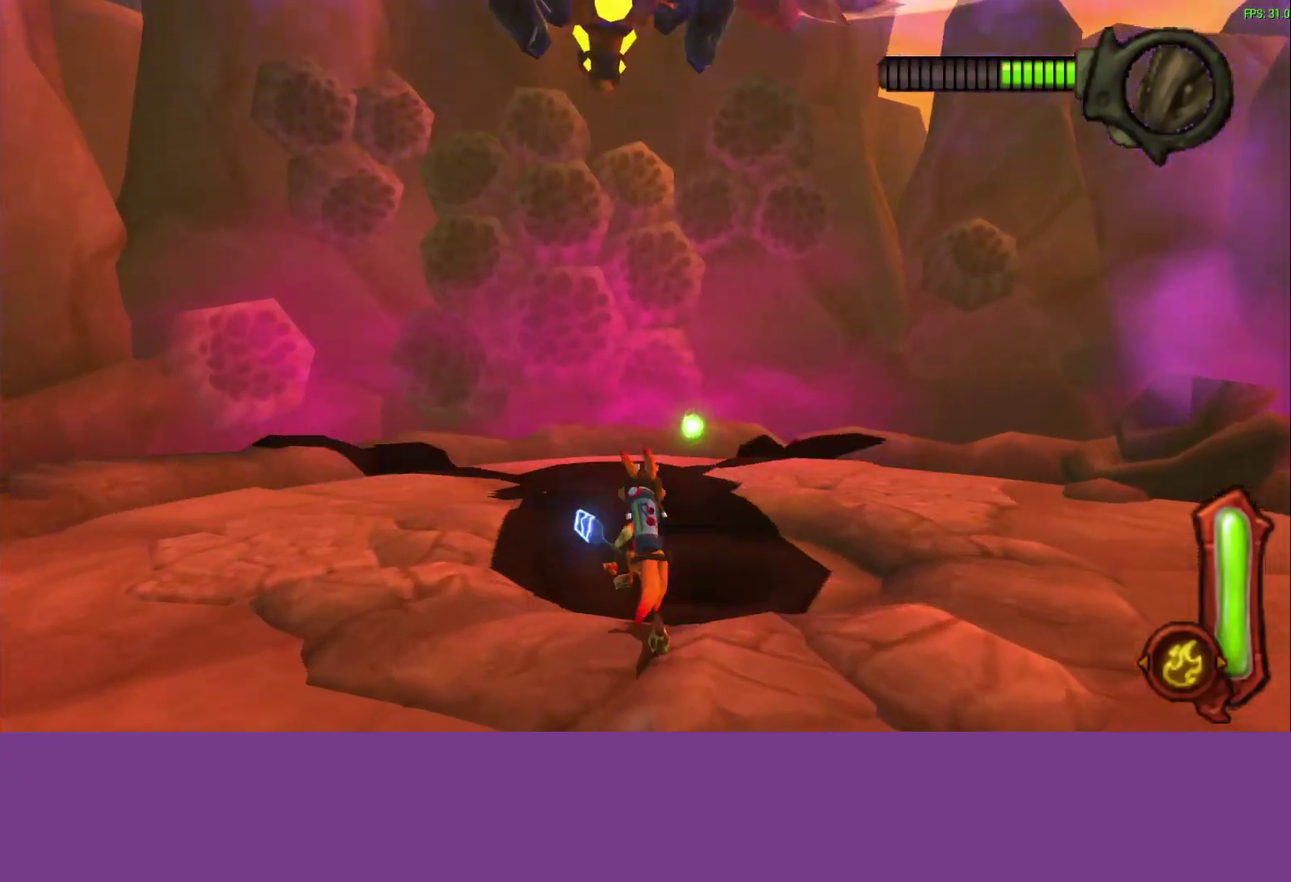
{"buttons": ["CROSS"], "left_stick": "up", "events": [[467, "CROSS", "down"]]}
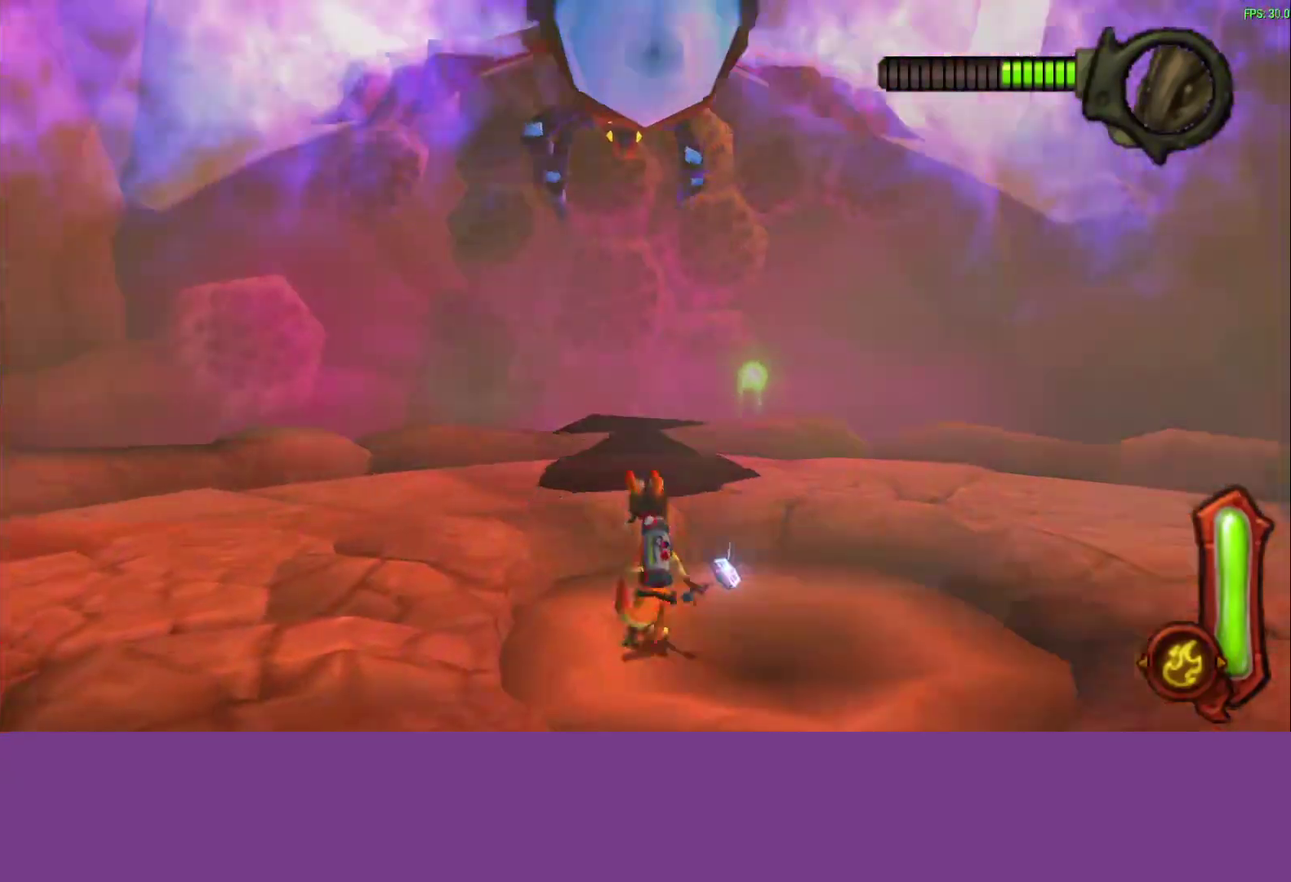
{"buttons": [], "left_stick": "up", "events": [[100, "CROSS", "up"]]}
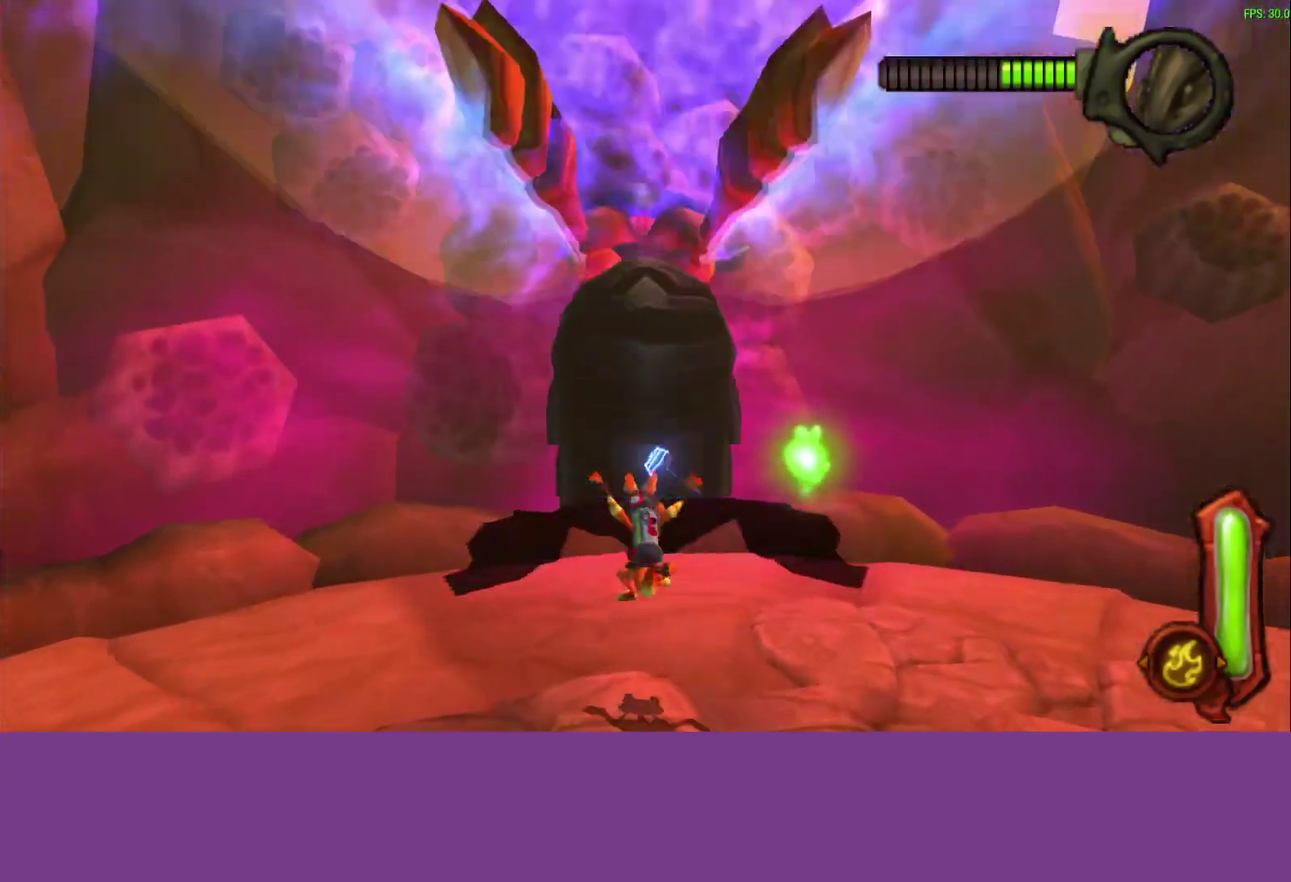
{"buttons": [], "left_stick": "up-right", "events": [[500, "left_stick", "up-right"]]}
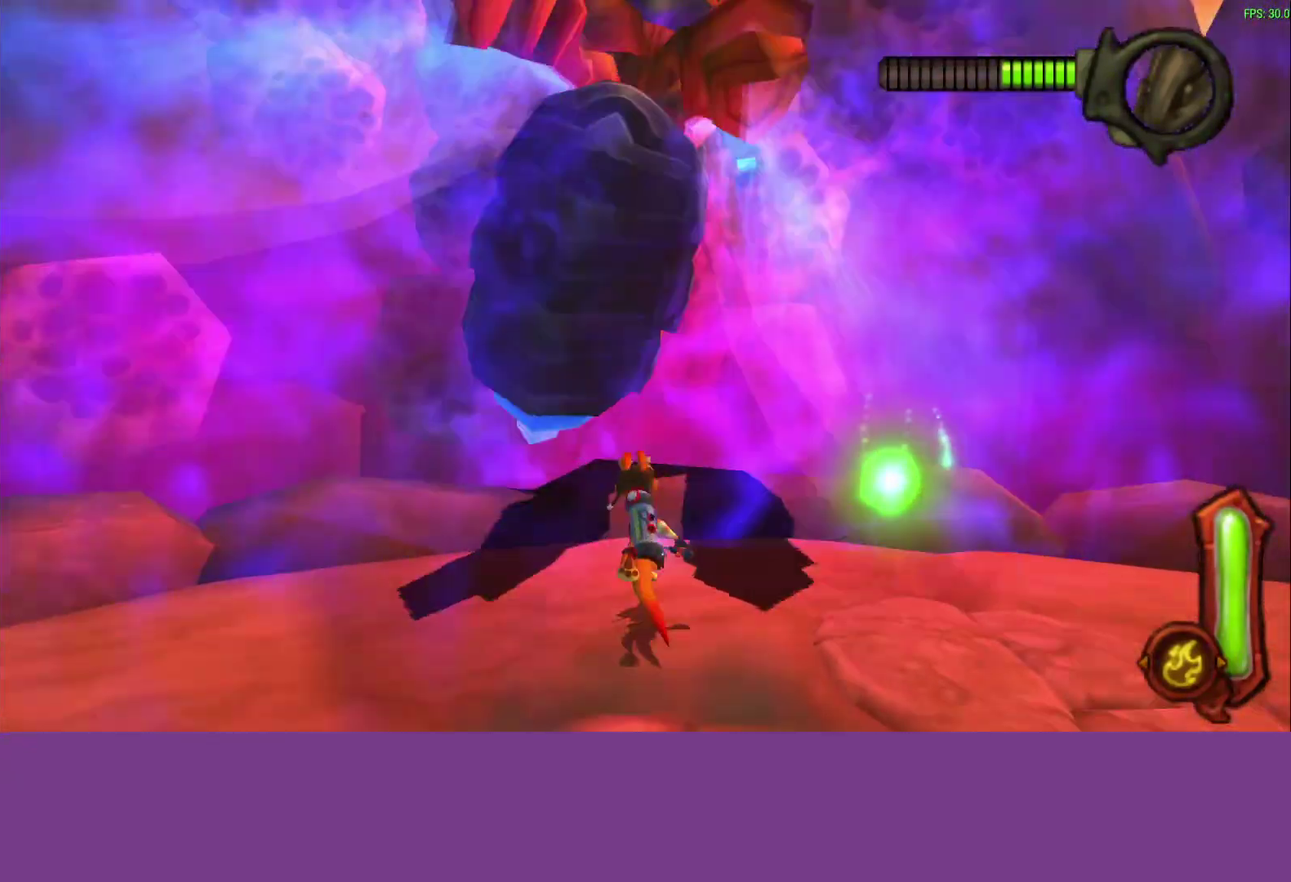
{"buttons": [], "left_stick": "up-right", "events": [[233, "CROSS", "down"], [400, "CROSS", "up"]]}